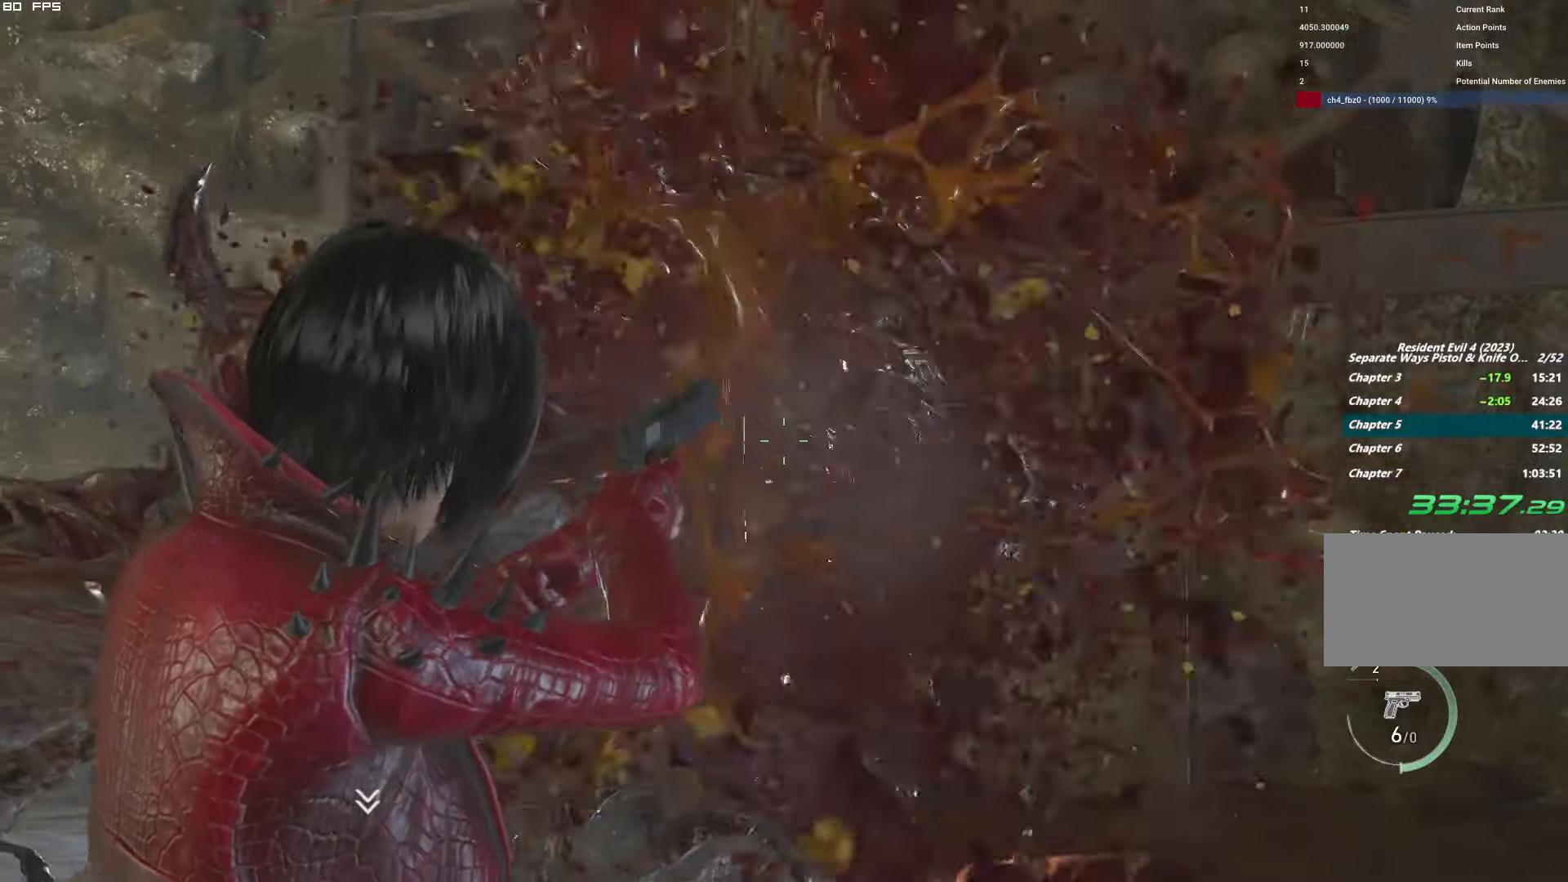
Gameplay with keyboard and mouse; each line is a JSON object with the keys and mouse buttons held at the frame after it. "events" lists presses ("down") and releases ("up") of "1", "2", "3", "4", "5", "6", "a", "alt", "b", "c", "caps_lock", "ctrl", "d", "e", "escape", "f", "g", "q", "r", "s", "shift", "space", "t", "tab", "v", "w", "x", "y", "z", "mouse_left", "mouse_wheel", "mouse_right" and "mouse_mb4" between this image and that frame as [ms after this image, input, new state], when the widget could be followed in between. "mouse_left", "mouse_wheel", "mouse_right", "mouse_mb4" = the "left", "wheel", "right", "mb4" buttons of the "mouse" list. No other keys are recorded. "wheel" means that the mouse wheel is clicked or scrolled. Mouse movement is not recorded.
{"keys": [], "mouse": ["left", "right"], "events": [[134, "mouse_left", "down"], [300, "mouse_left", "up"], [467, "mouse_left", "down"]]}
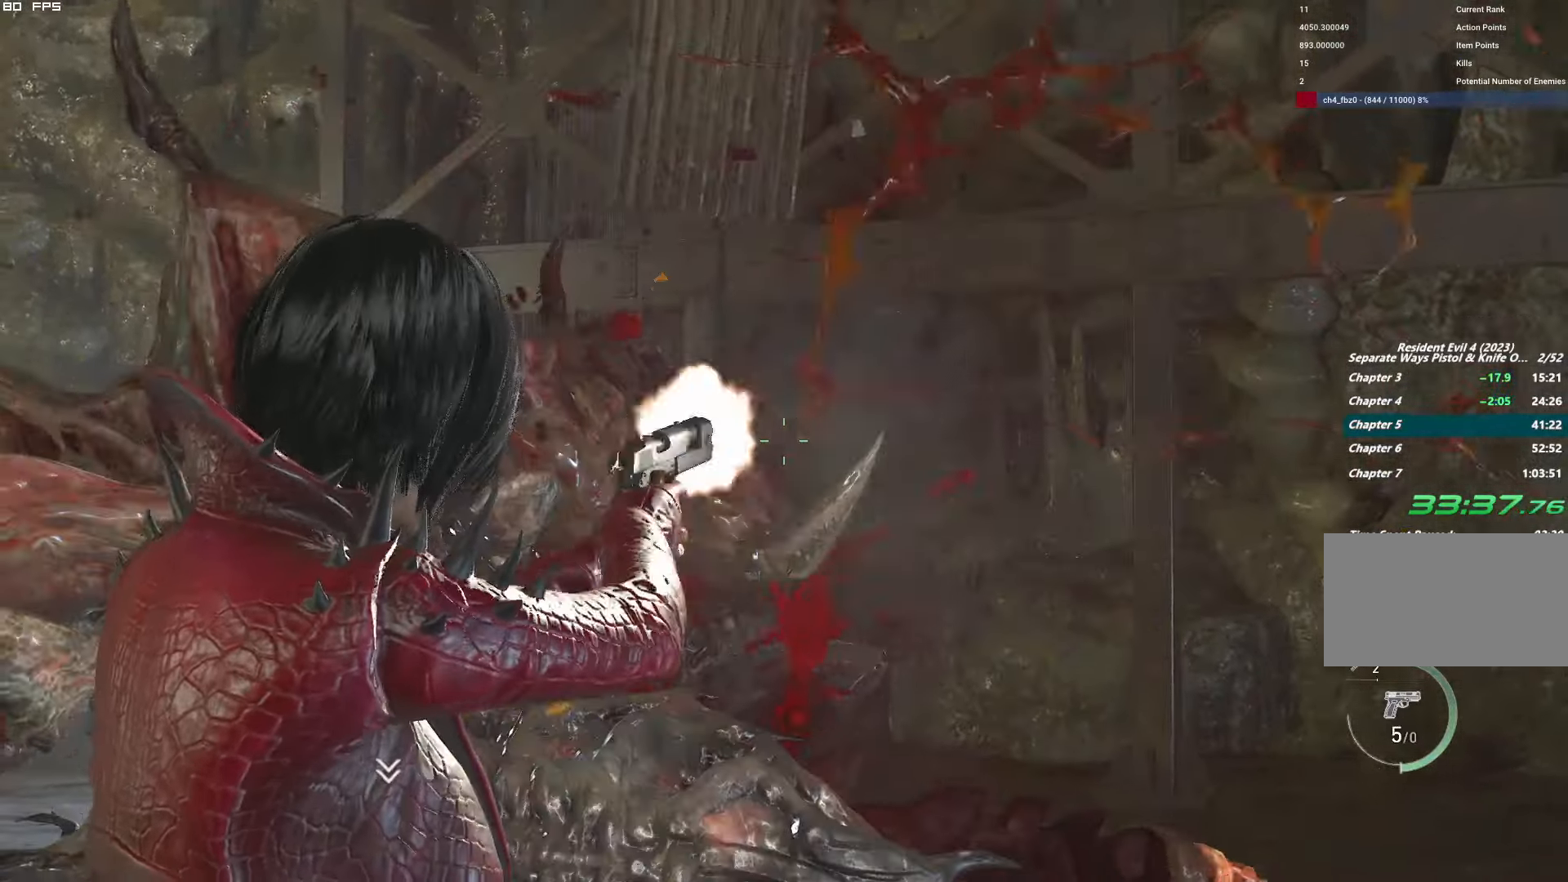
{"keys": [], "mouse": ["right"], "events": [[134, "mouse_left", "up"], [300, "mouse_left", "down"], [467, "mouse_left", "up"]]}
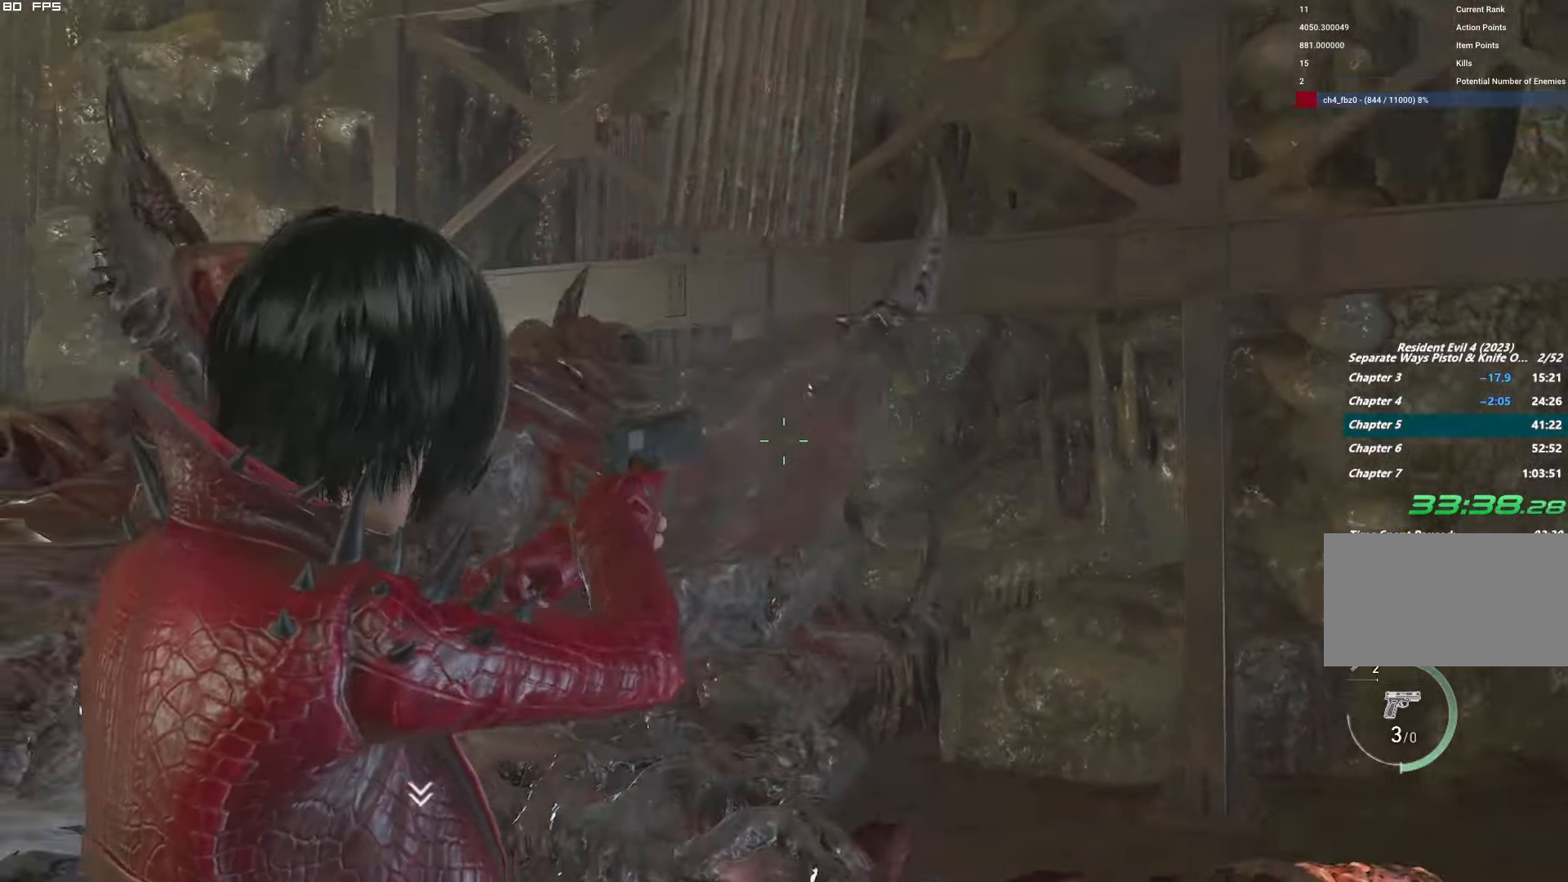
{"keys": [], "mouse": ["right"], "events": [[184, "mouse_left", "down"], [400, "mouse_left", "up"]]}
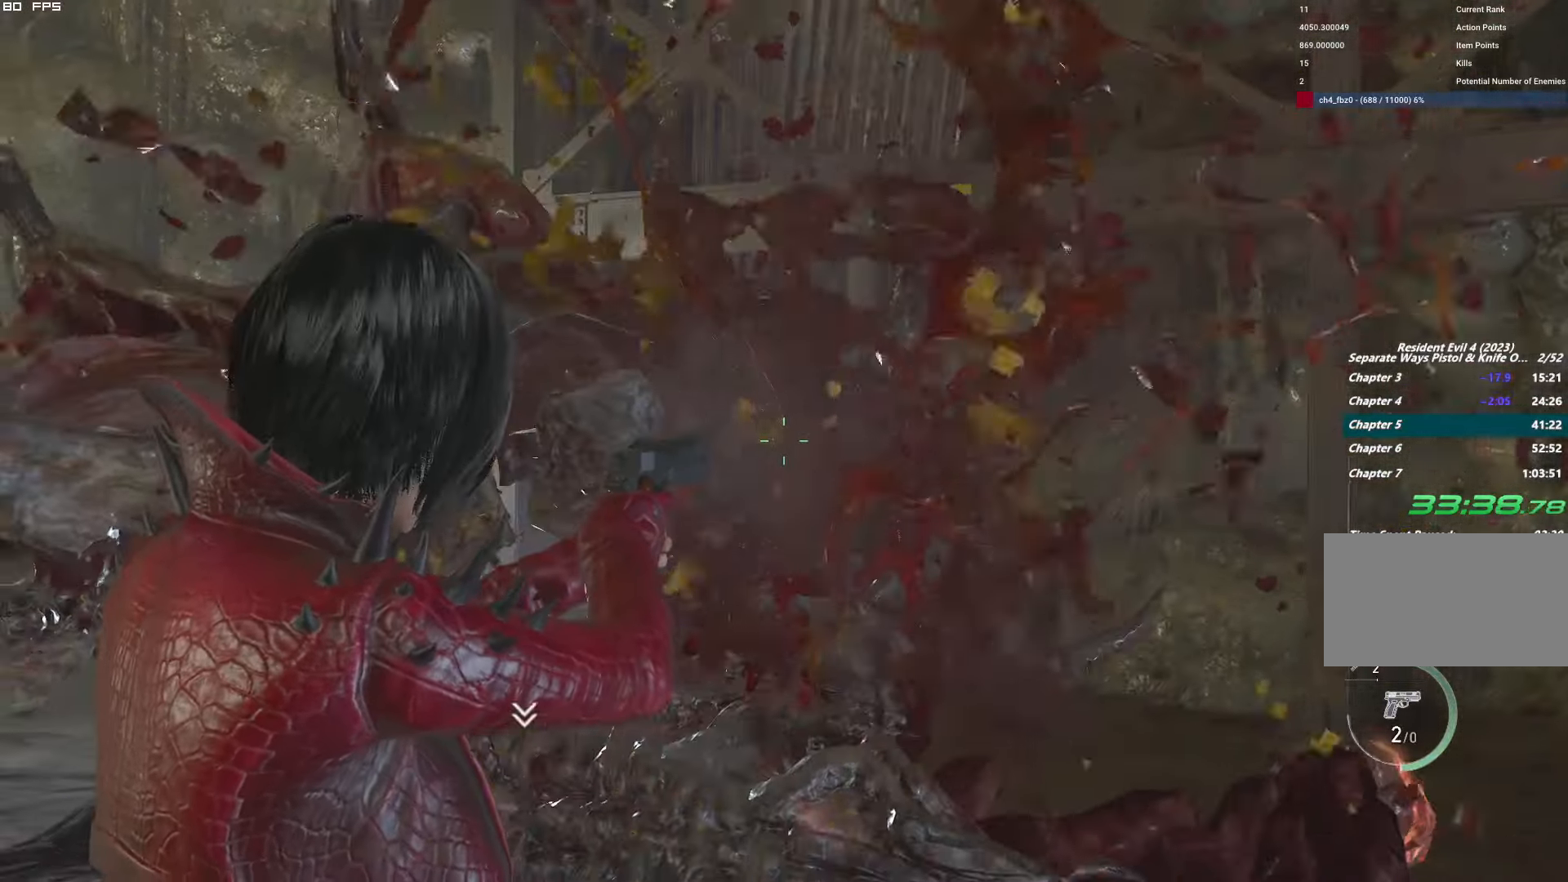
{"keys": [], "mouse": ["left", "right"], "events": [[50, "mouse_left", "down"], [217, "mouse_left", "up"], [384, "mouse_left", "down"]]}
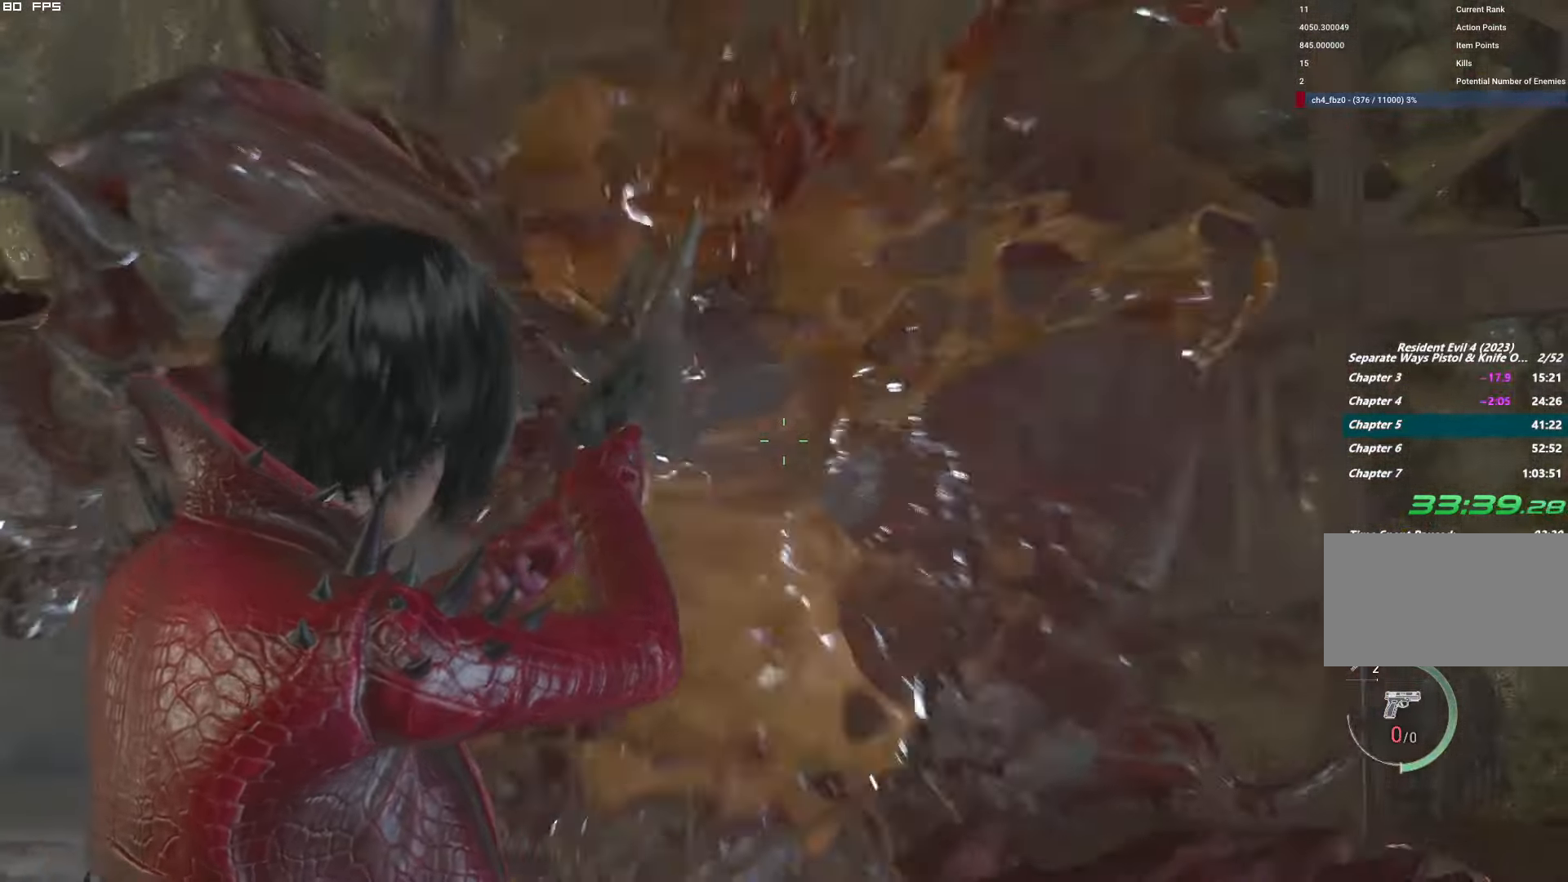
{"keys": [], "mouse": [], "events": [[67, "mouse_left", "up"], [267, "mouse_left", "down"], [434, "mouse_left", "up"], [484, "mouse_right", "up"]]}
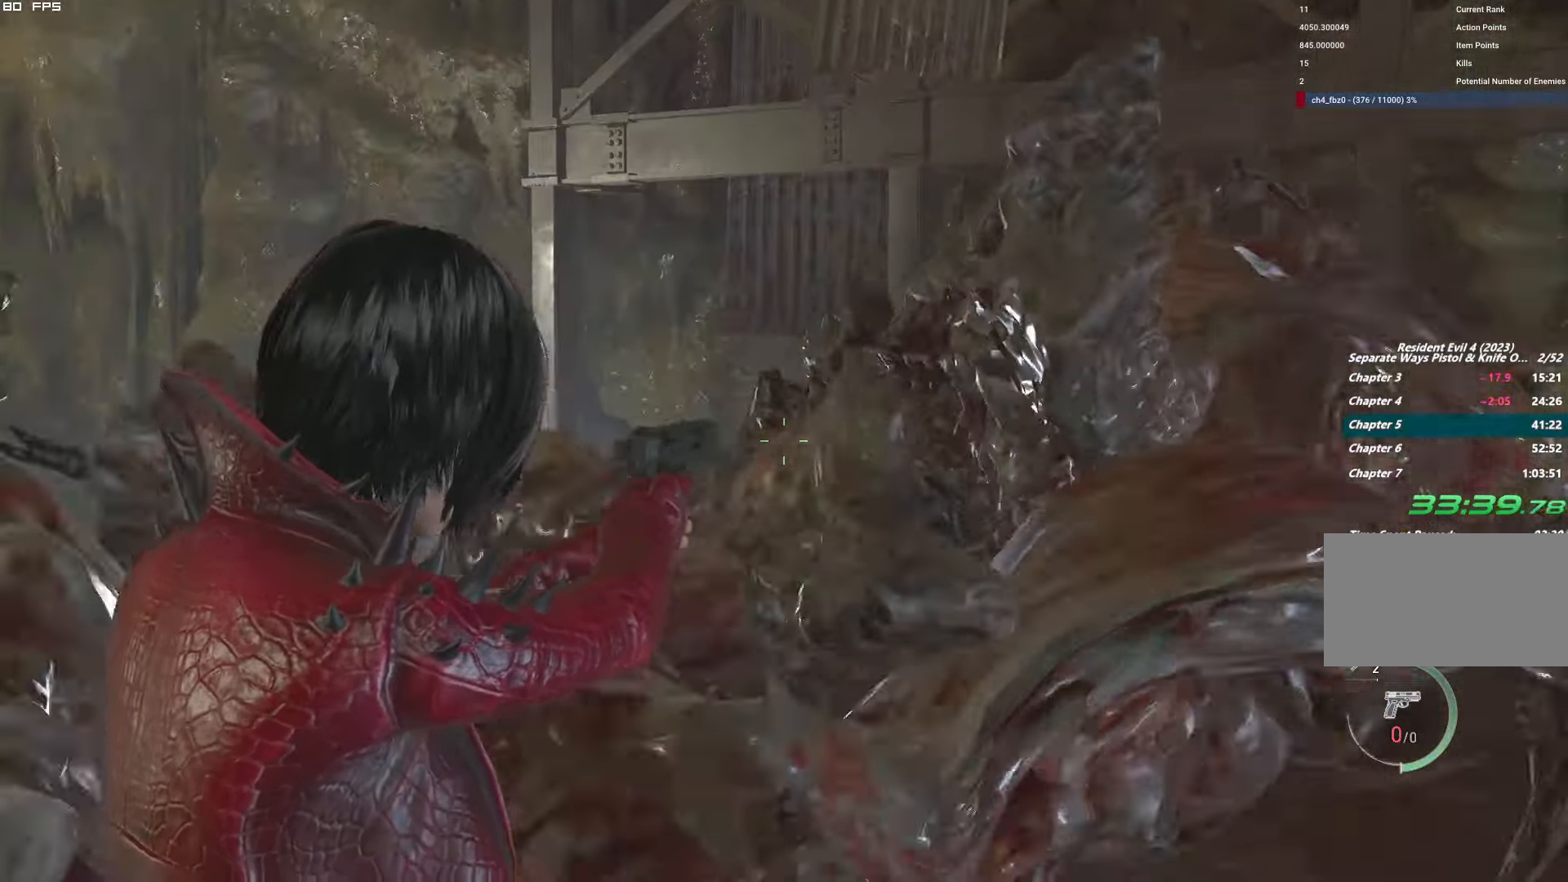
{"keys": ["space"], "mouse": ["left"], "events": [[17, "w", "down"], [34, "shift", "down"], [200, "space", "down"], [267, "shift", "up"], [284, "mouse_left", "down"], [400, "mouse_left", "up"], [416, "w", "up"], [466, "mouse_left", "down"]]}
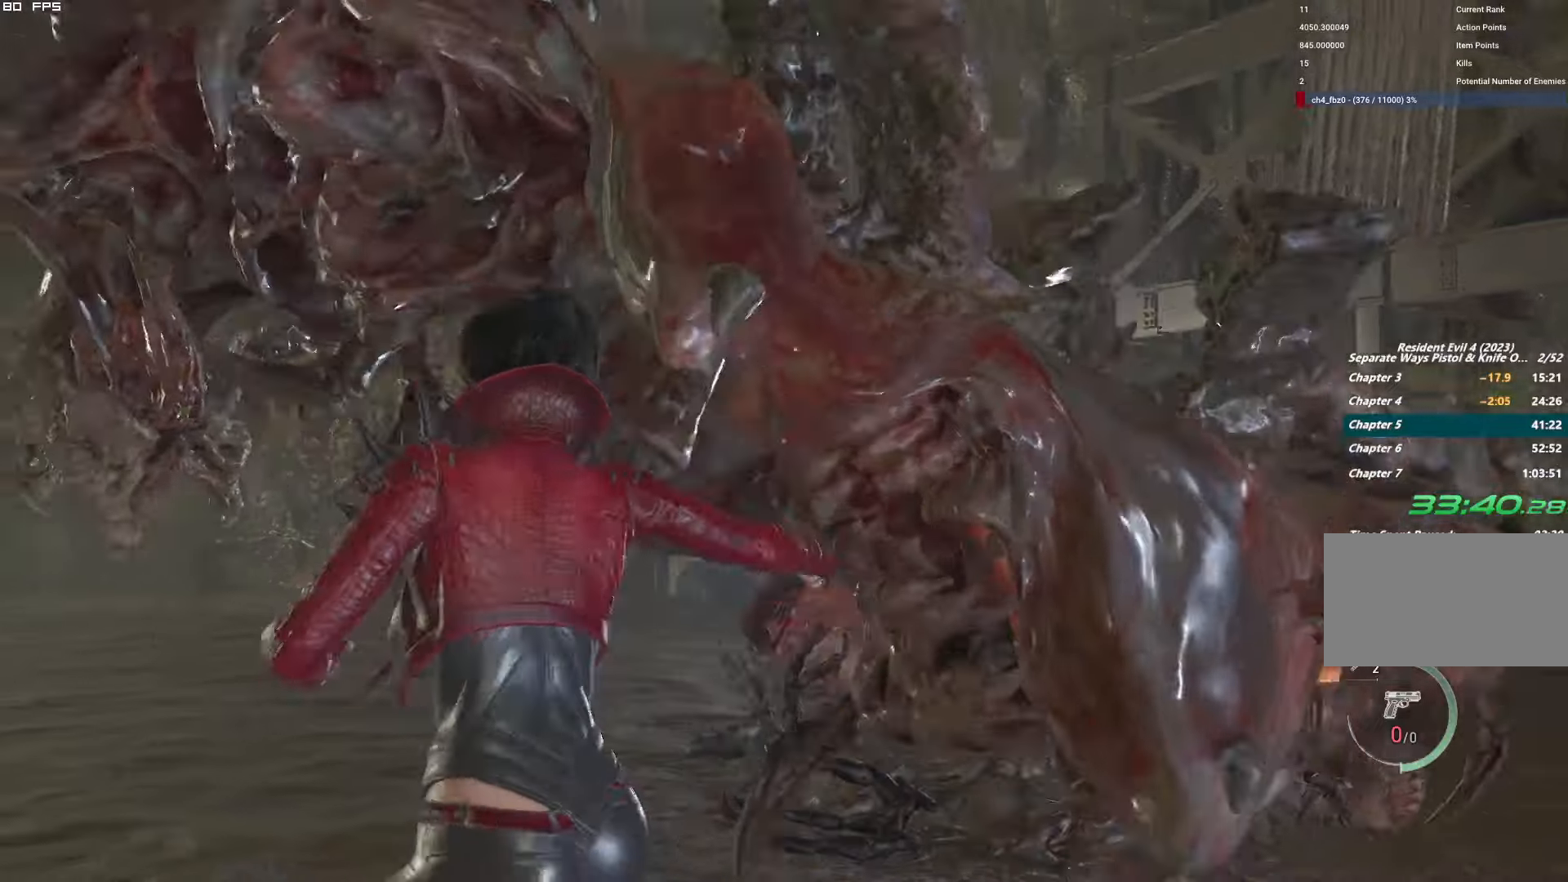
{"keys": ["w"], "mouse": [], "events": [[66, "mouse_left", "up"], [166, "mouse_left", "down"], [266, "mouse_left", "up"], [450, "w", "down"], [466, "space", "up"]]}
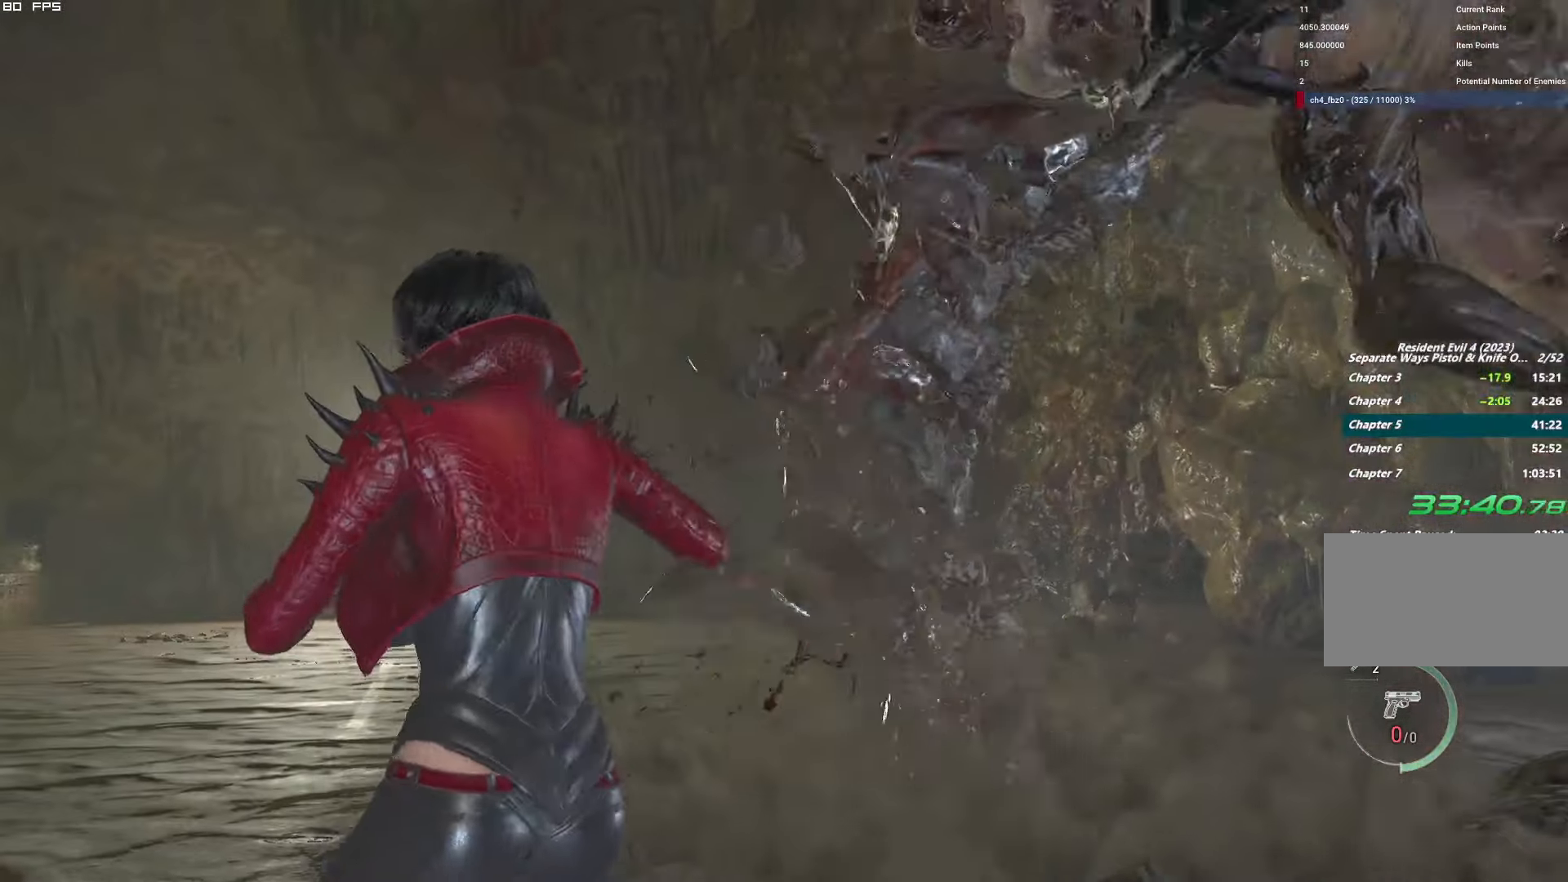
{"keys": ["tab"], "mouse": [], "events": [[33, "a", "down"], [50, "shift", "down"], [400, "a", "up"], [400, "shift", "up"], [466, "w", "up"], [483, "tab", "down"]]}
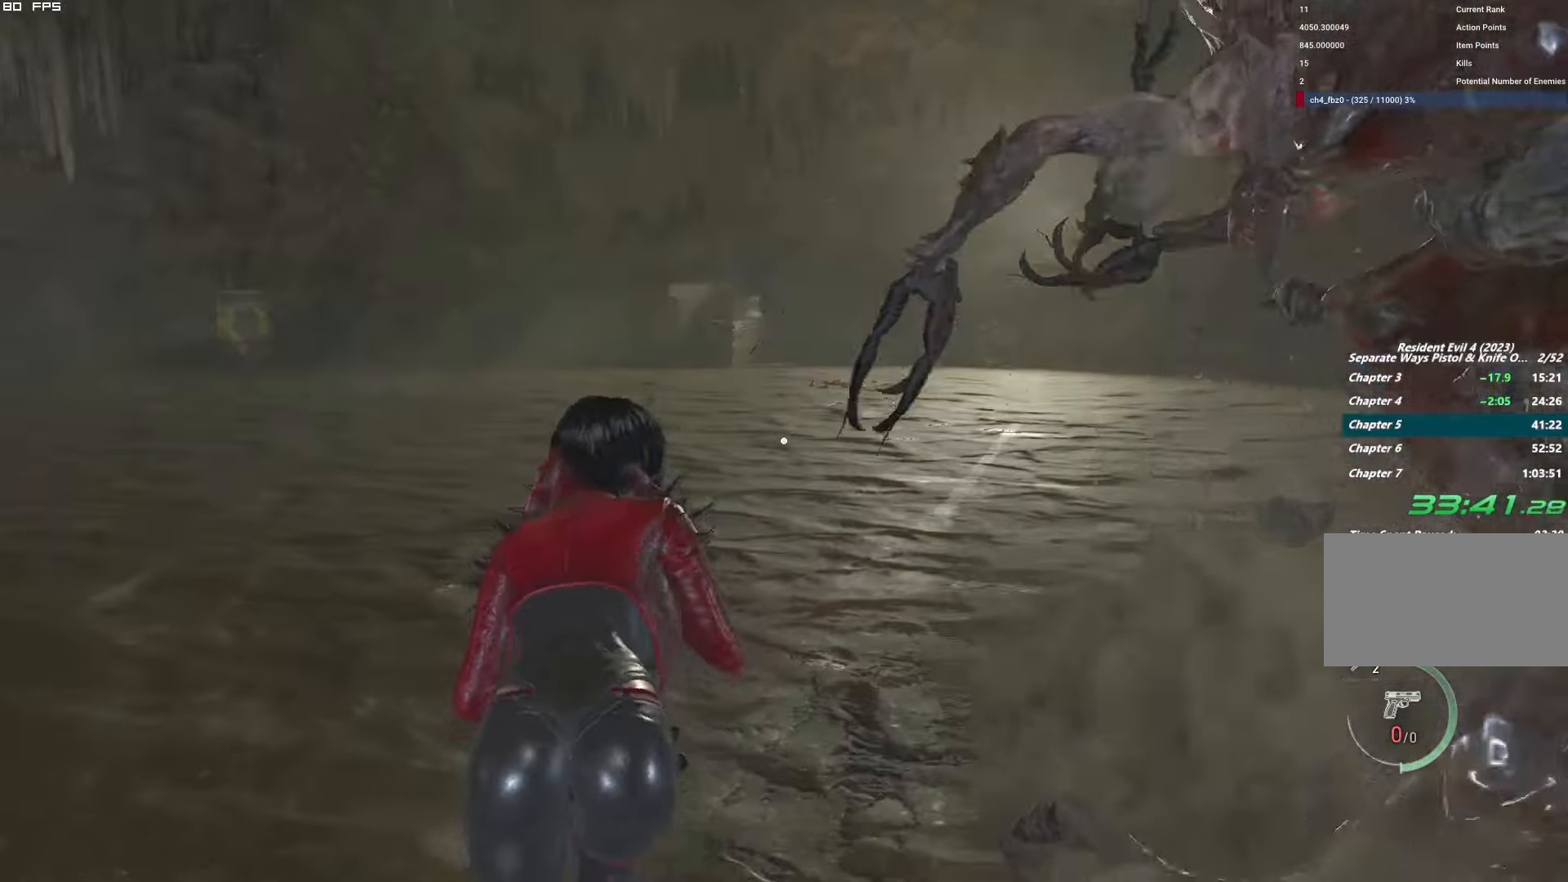
{"keys": [], "mouse": [], "events": [[116, "tab", "up"], [316, "e", "down"], [416, "e", "up"]]}
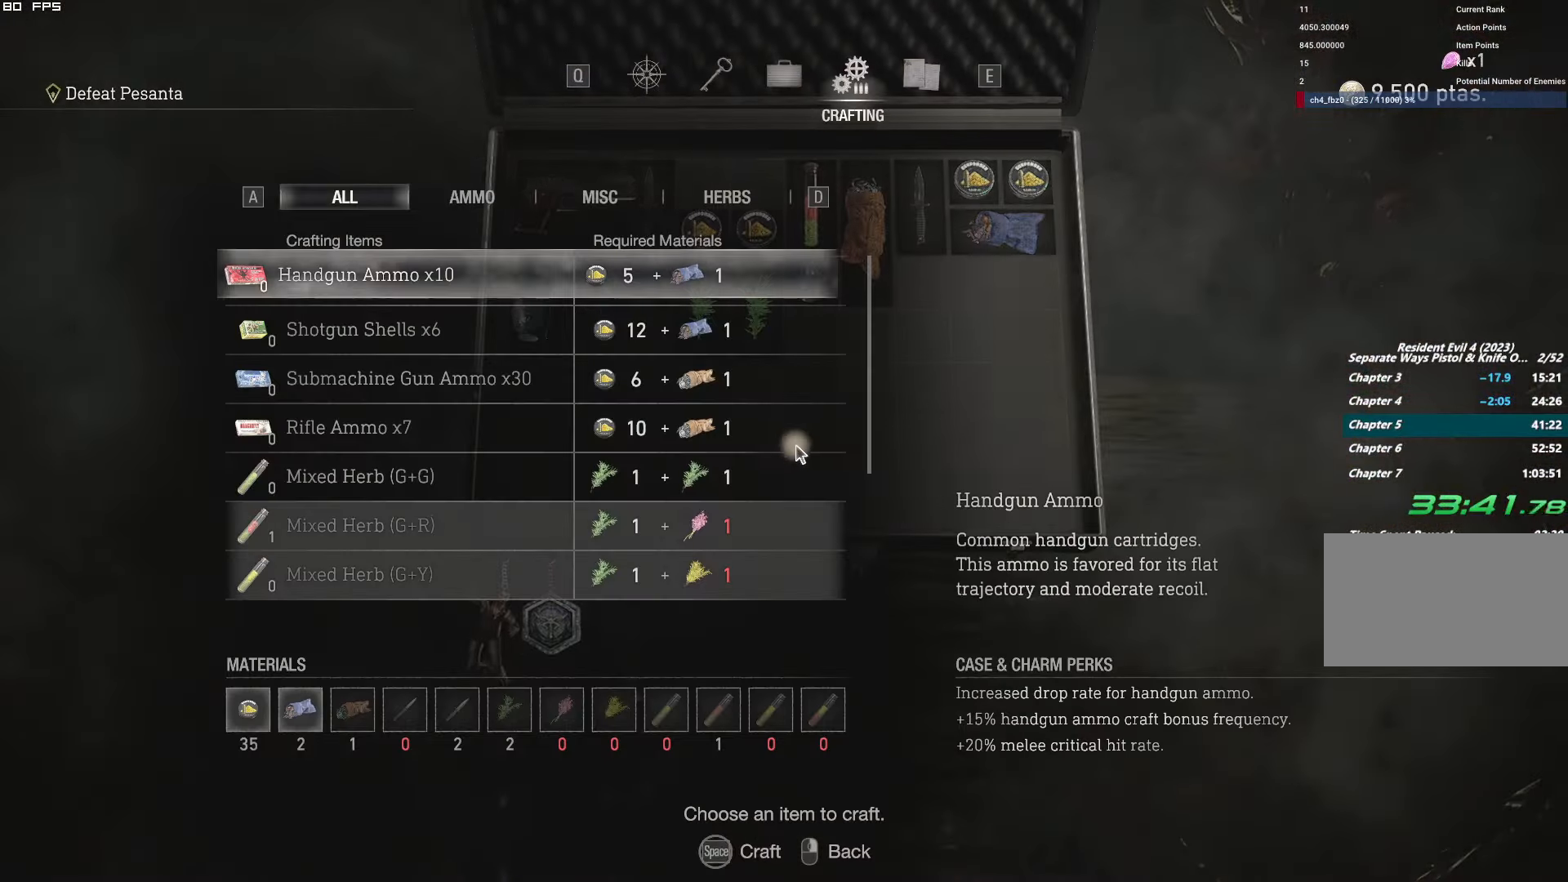
{"keys": ["space"], "mouse": [], "events": [[333, "space", "down"]]}
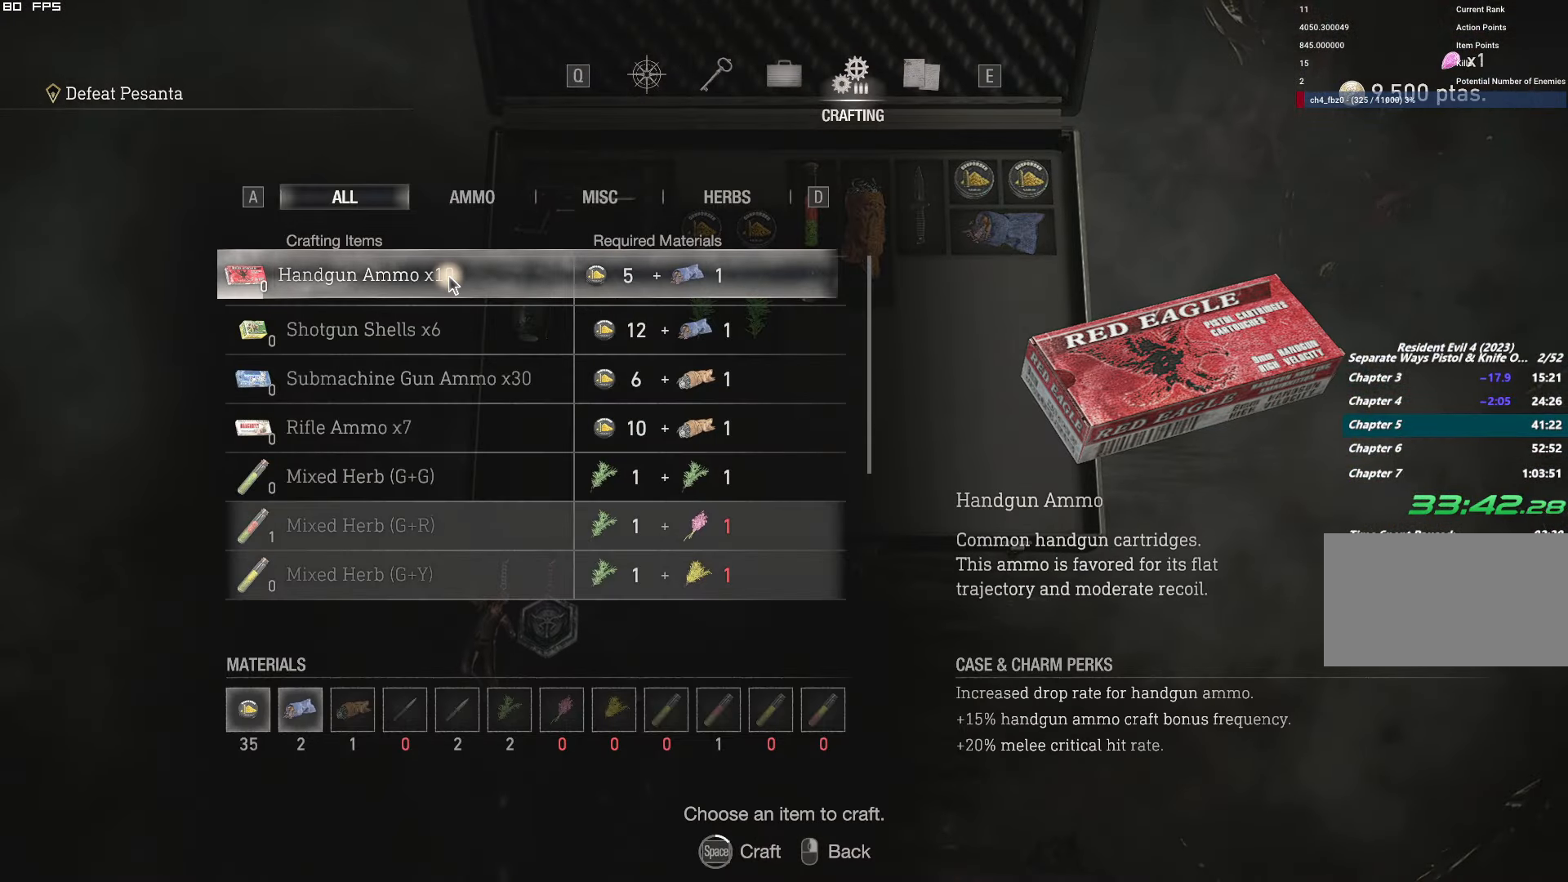
{"keys": ["space"], "mouse": [], "events": []}
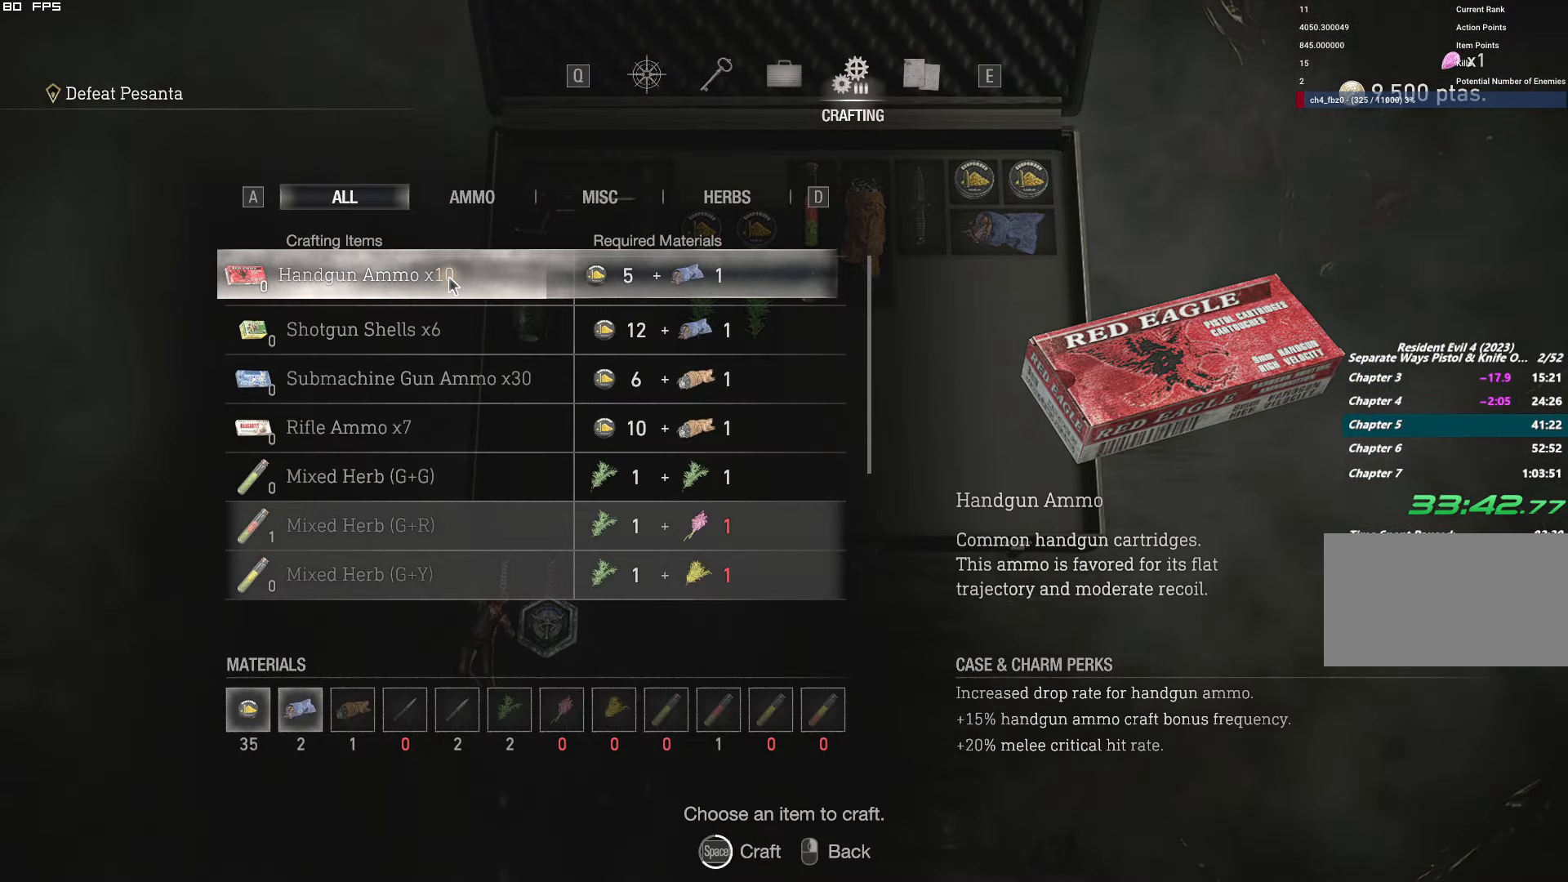
{"keys": ["space"], "mouse": [], "events": []}
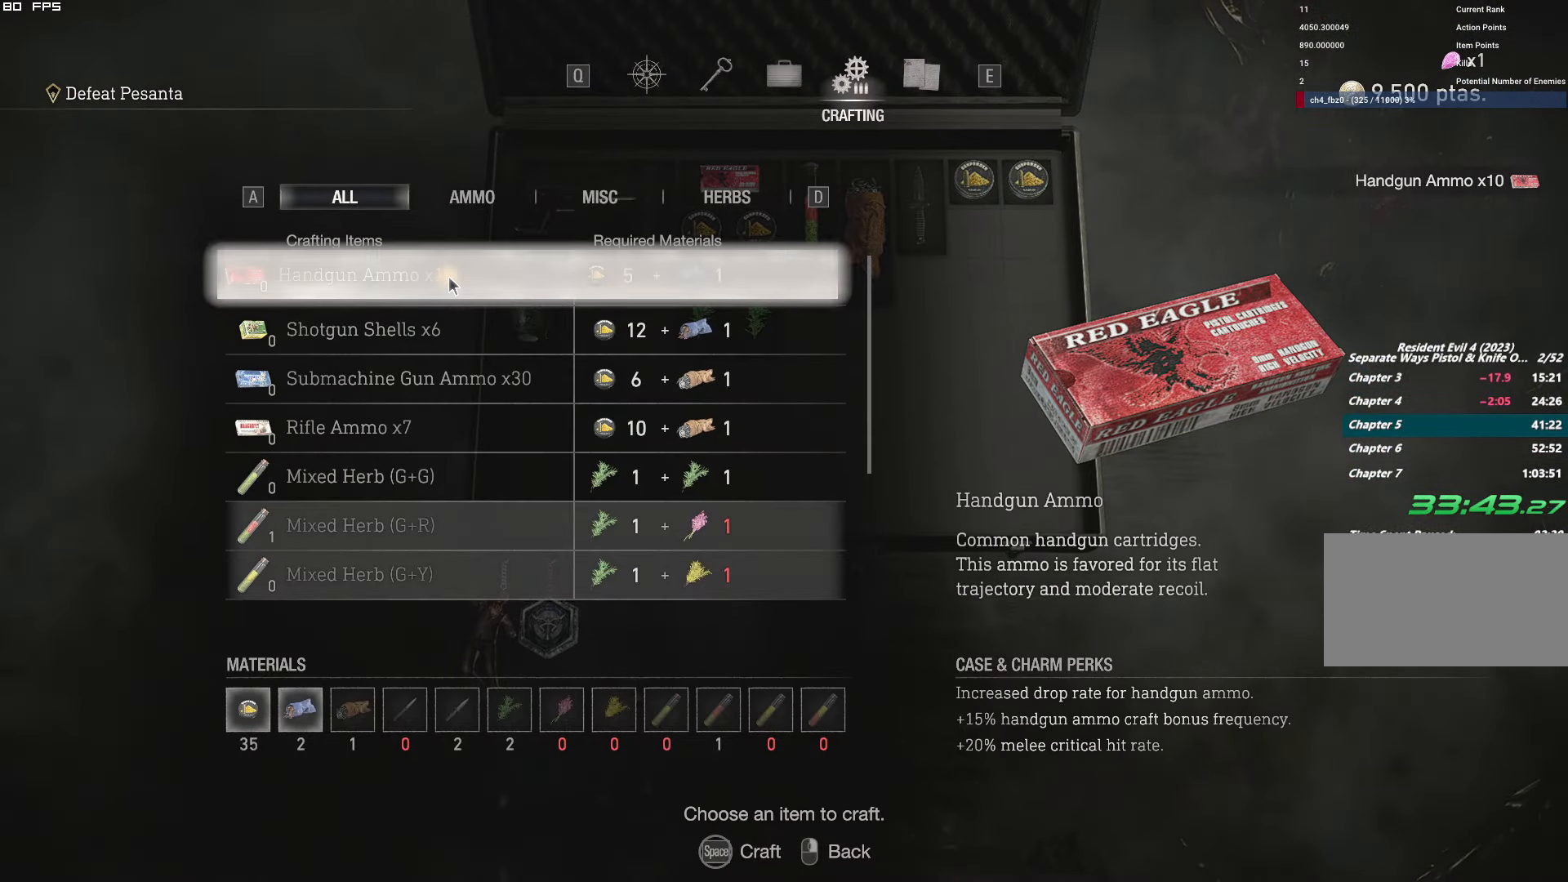
{"keys": [], "mouse": [], "events": [[16, "space", "up"], [166, "q", "down"], [250, "q", "up"], [366, "mouse_right", "down"], [483, "mouse_right", "up"]]}
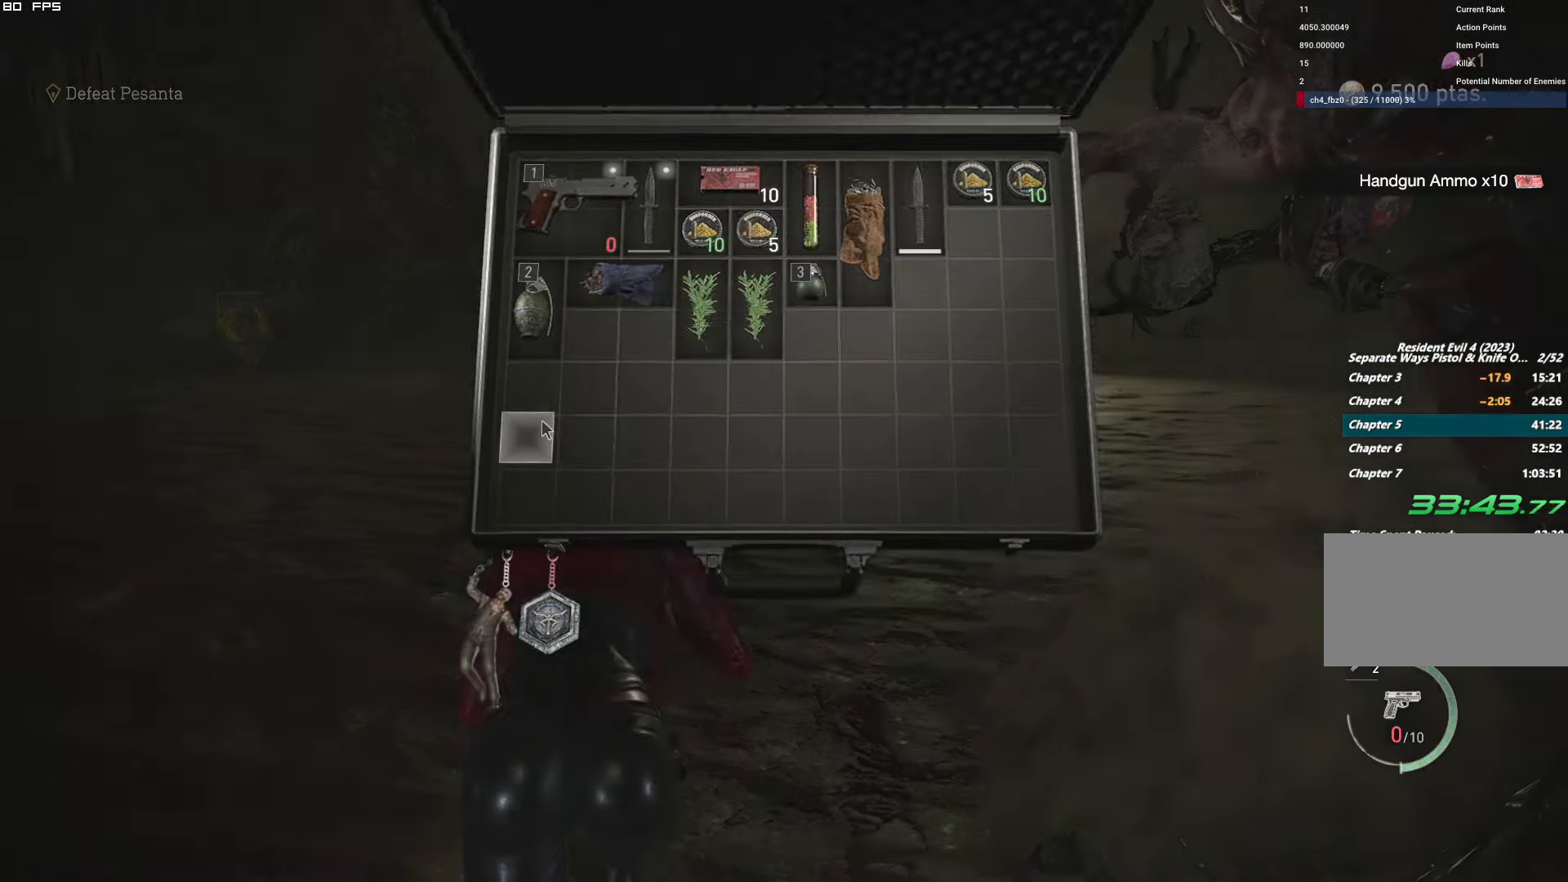
{"keys": ["a", "shift", "w"], "mouse": [], "events": [[50, "w", "down"], [83, "shift", "down"], [183, "r", "down"], [266, "a", "down"], [283, "r", "up"], [366, "r", "down"], [450, "r", "up"]]}
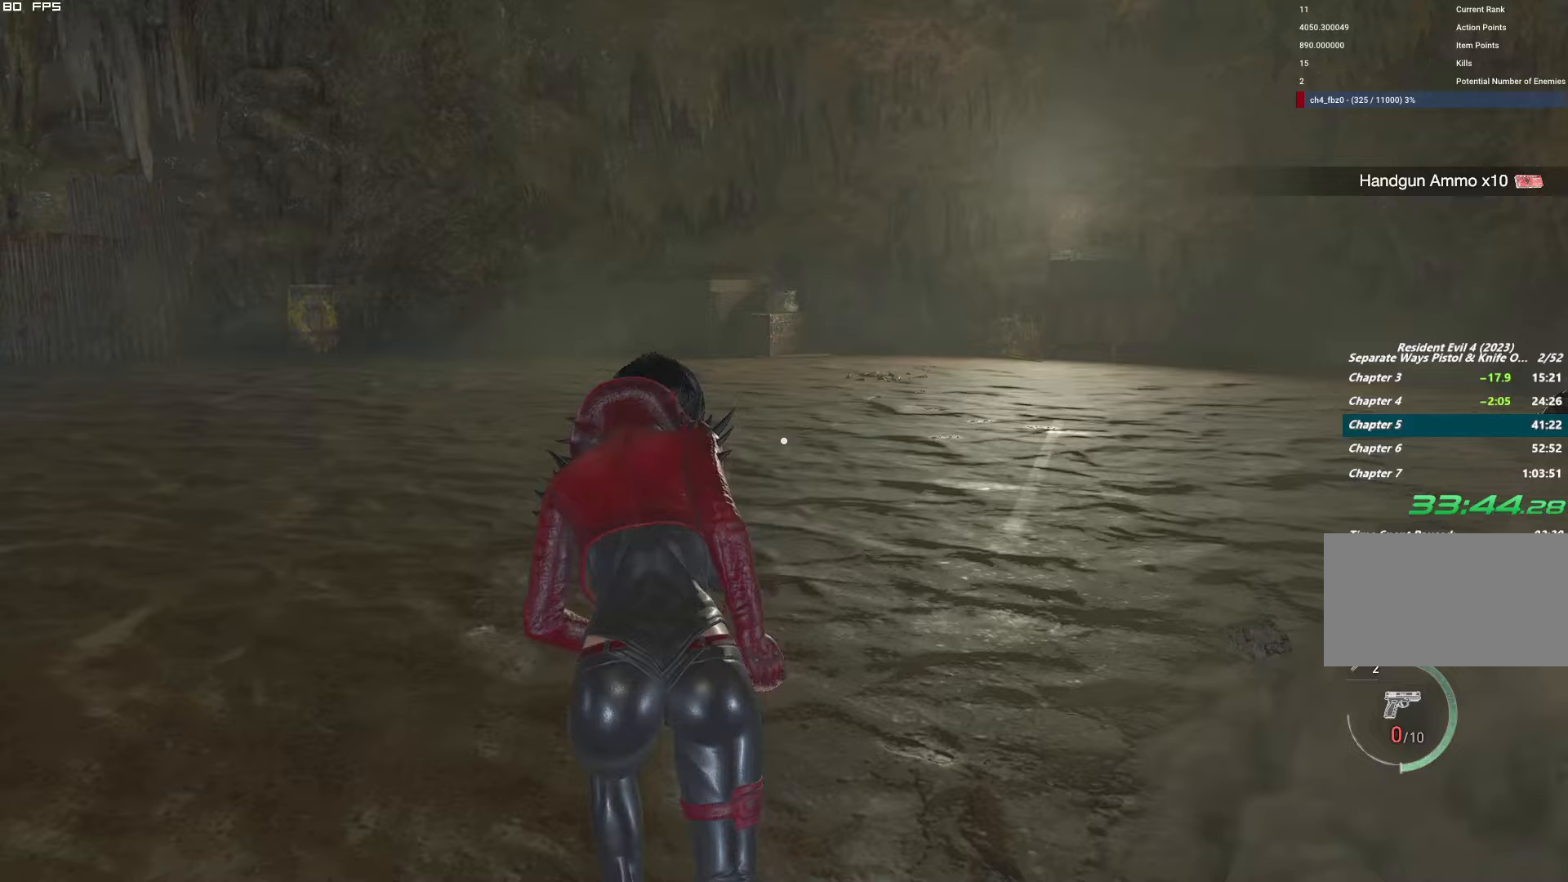
{"keys": ["shift", "w"], "mouse": [], "events": [[33, "r", "down"], [117, "a", "up"], [133, "r", "up"], [217, "r", "down"], [300, "r", "up"], [400, "r", "down"], [483, "r", "up"]]}
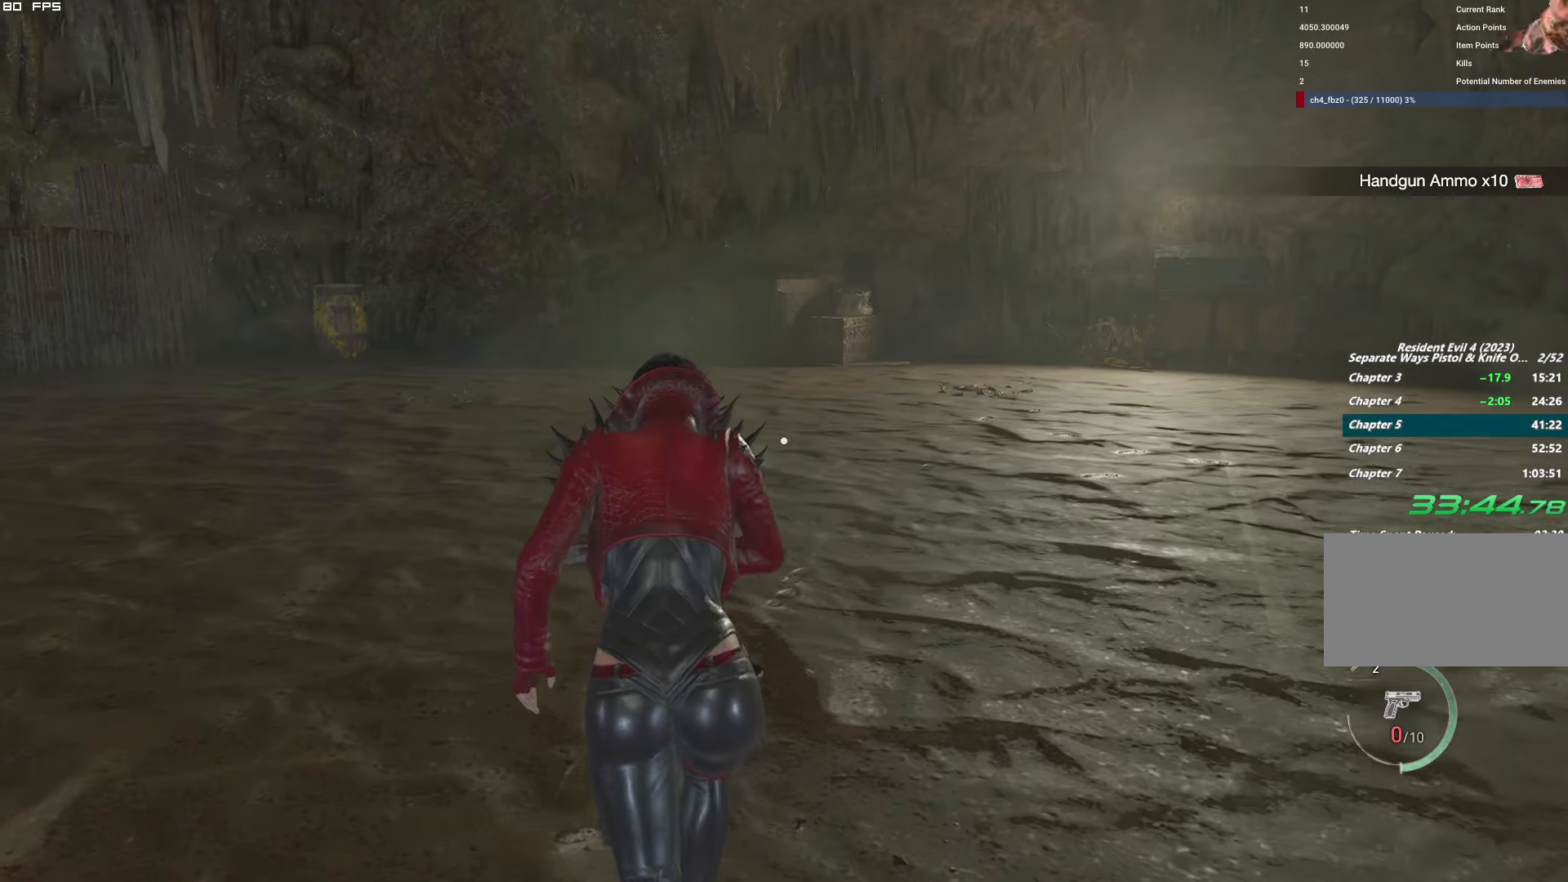
{"keys": ["a", "r", "shift", "w"], "mouse": [], "events": [[83, "r", "down"], [167, "r", "up"], [200, "a", "down"], [267, "r", "down"], [367, "r", "up"], [450, "r", "down"]]}
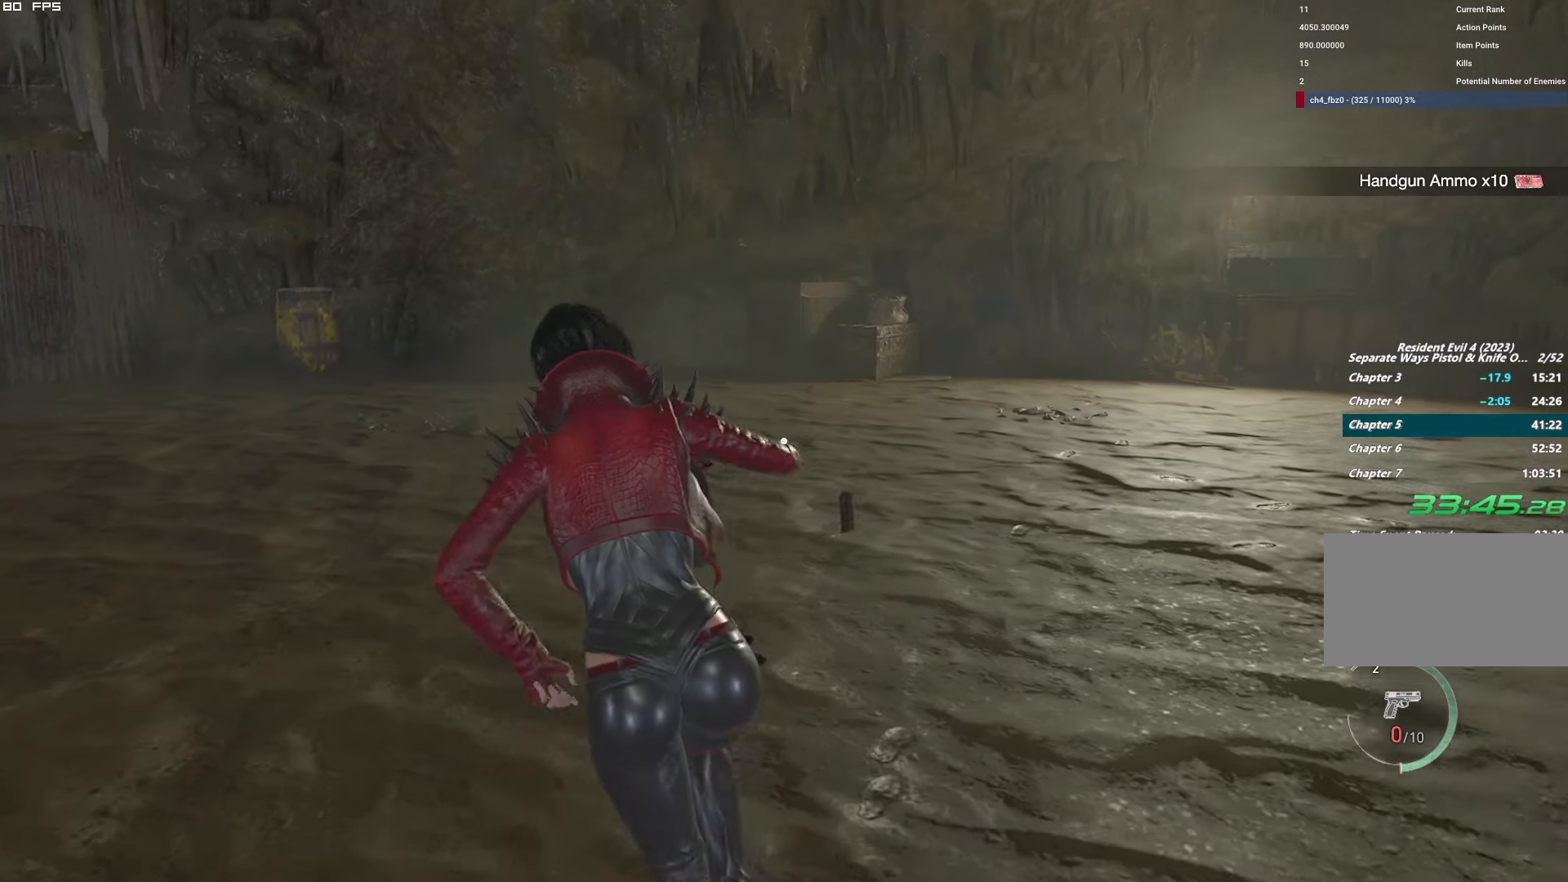
{"keys": ["w"], "mouse": [], "events": [[50, "r", "up"], [100, "r", "down"], [217, "r", "up"], [317, "a", "up"], [333, "shift", "up"]]}
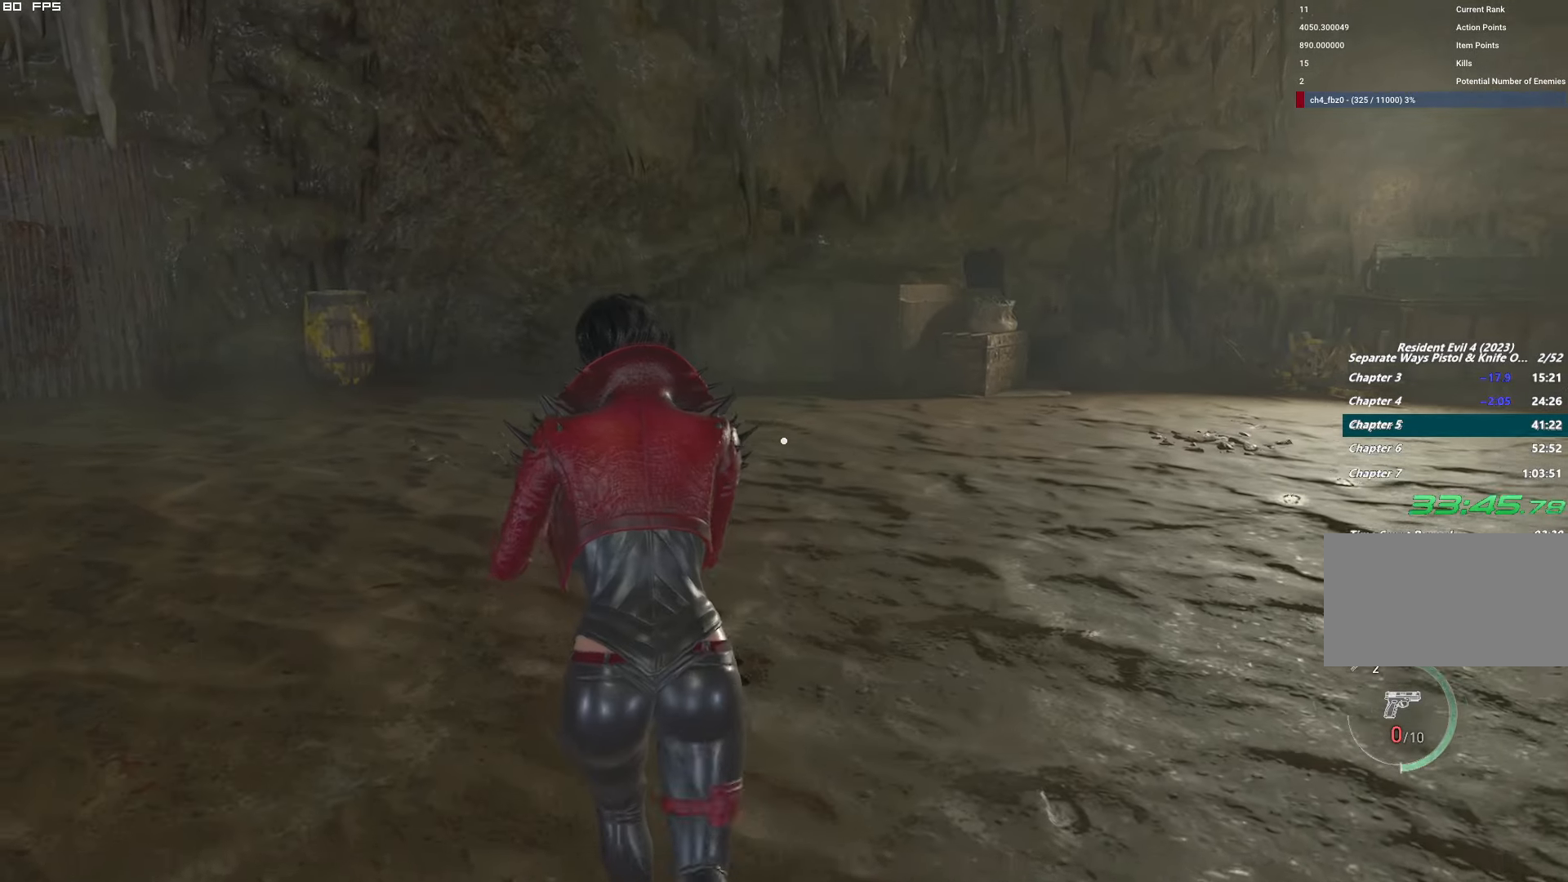
{"keys": ["w"], "mouse": [], "events": []}
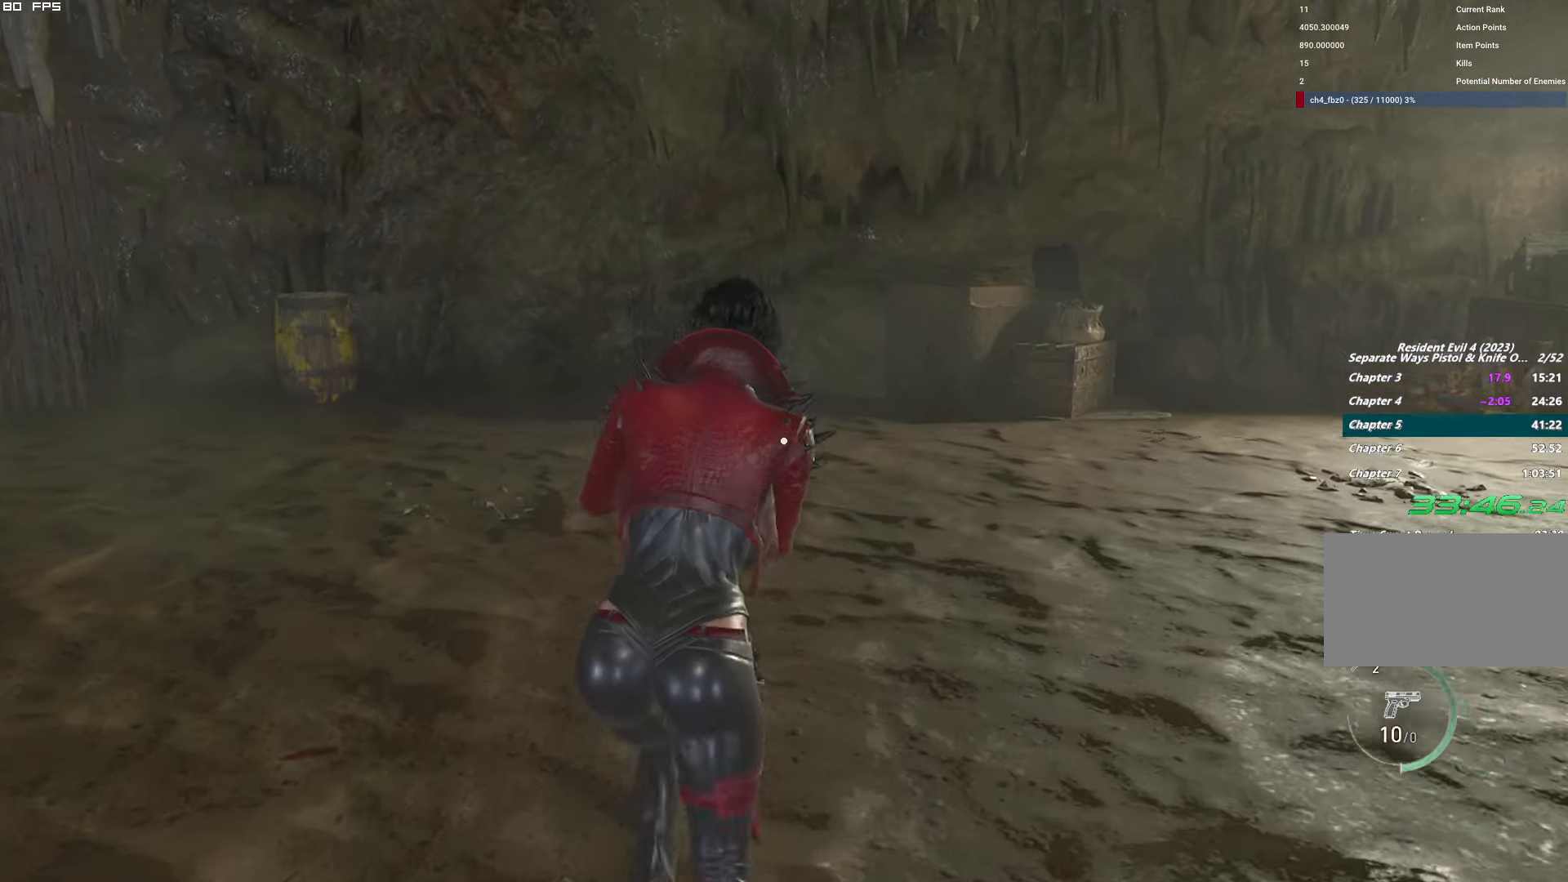
{"keys": ["w"], "mouse": []}
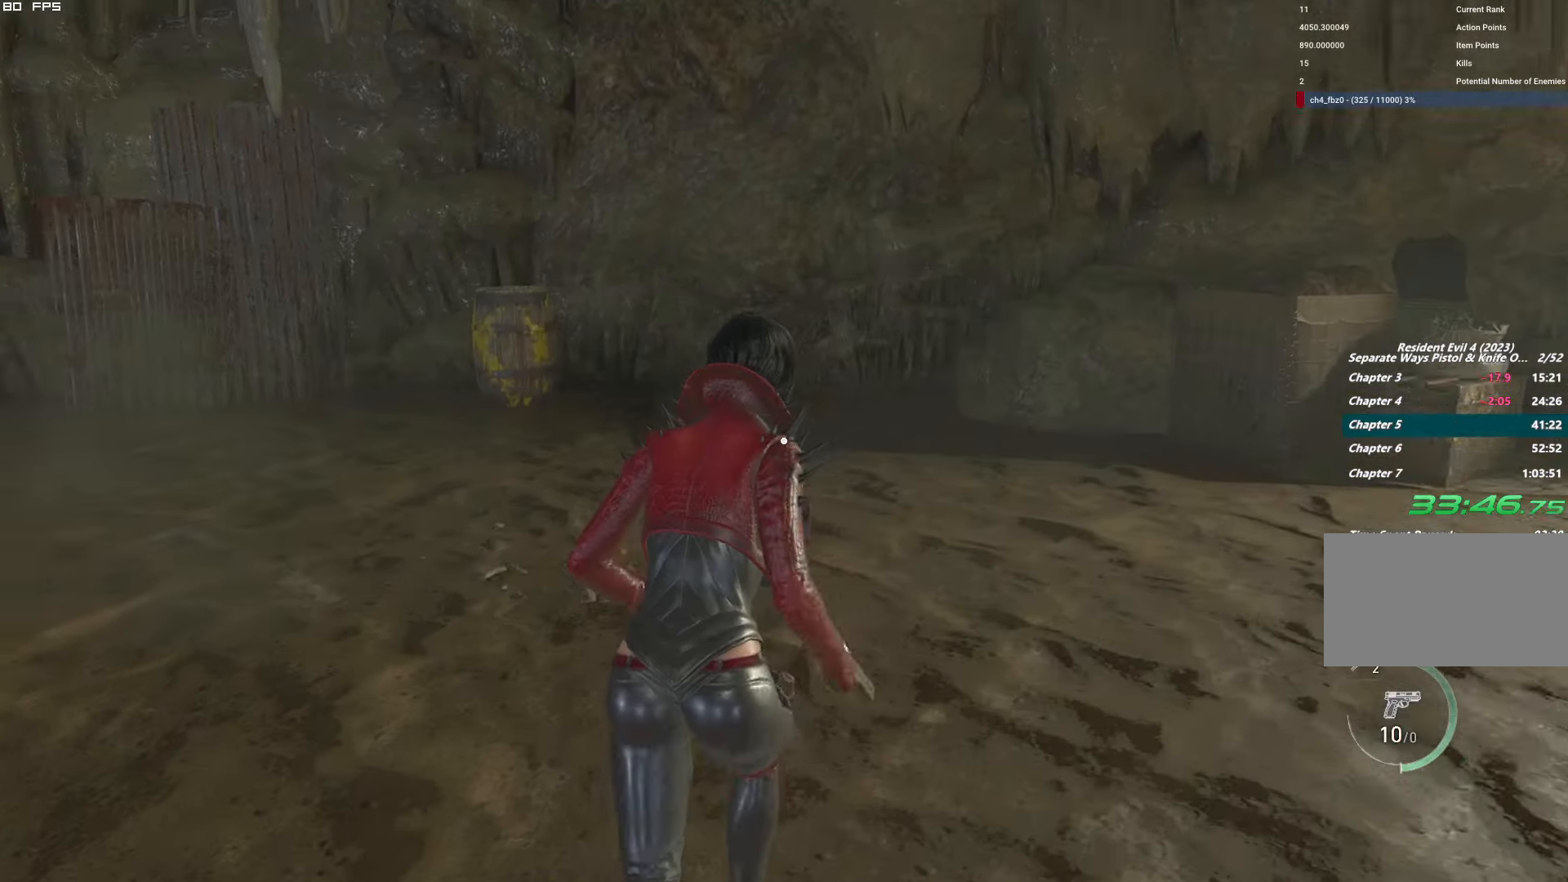
{"keys": ["w"], "mouse": [], "events": [[333, "a", "down"], [483, "a", "up"]]}
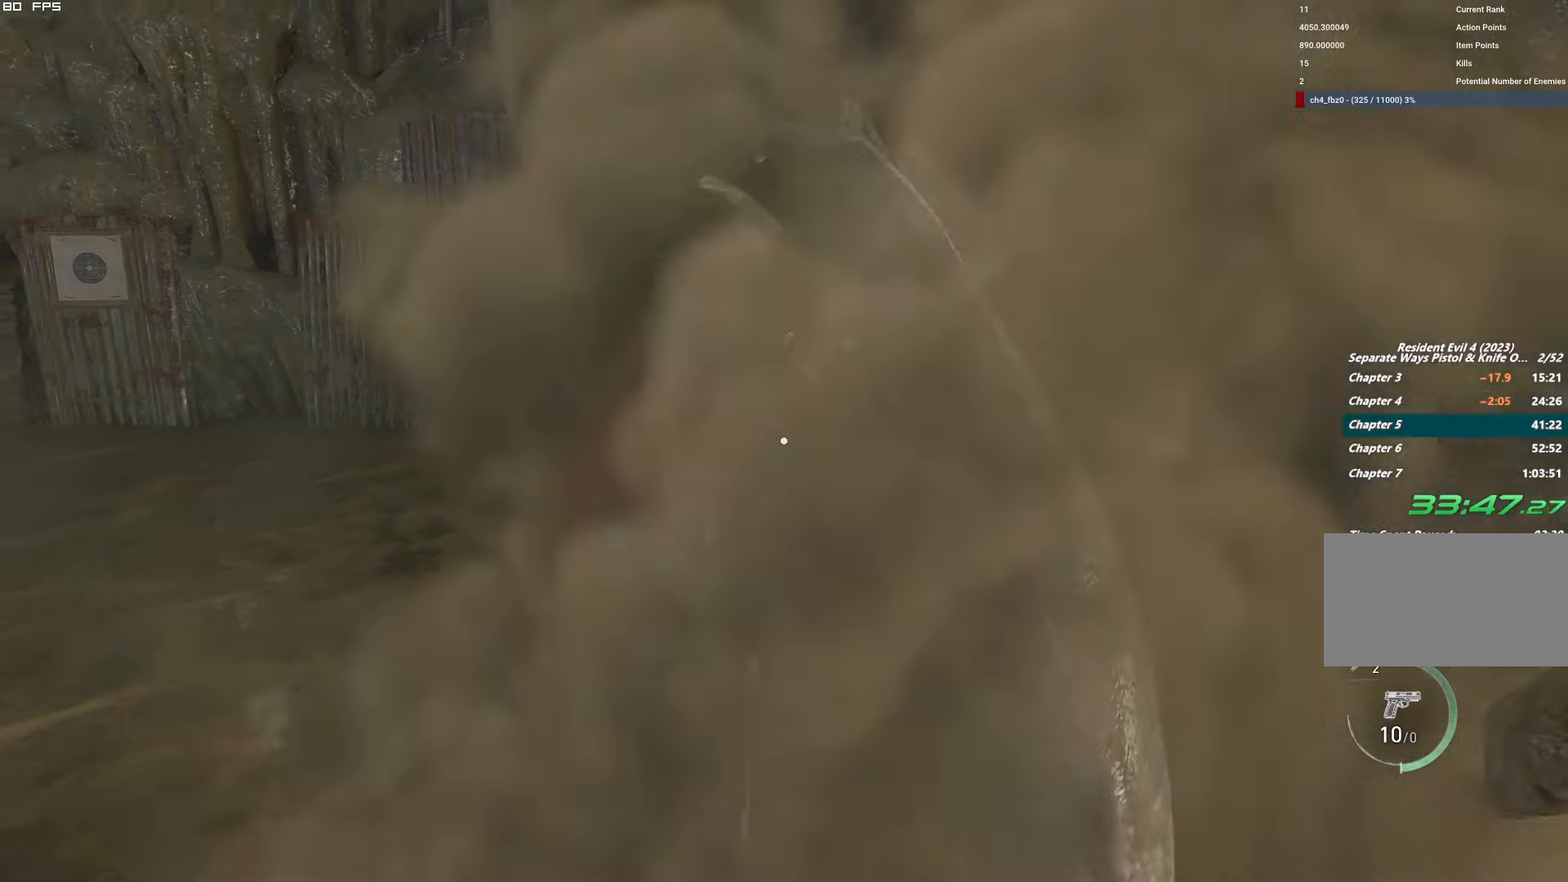
{"keys": ["a", "s"], "mouse": [], "events": [[217, "a", "down"], [350, "w", "up"], [500, "s", "down"]]}
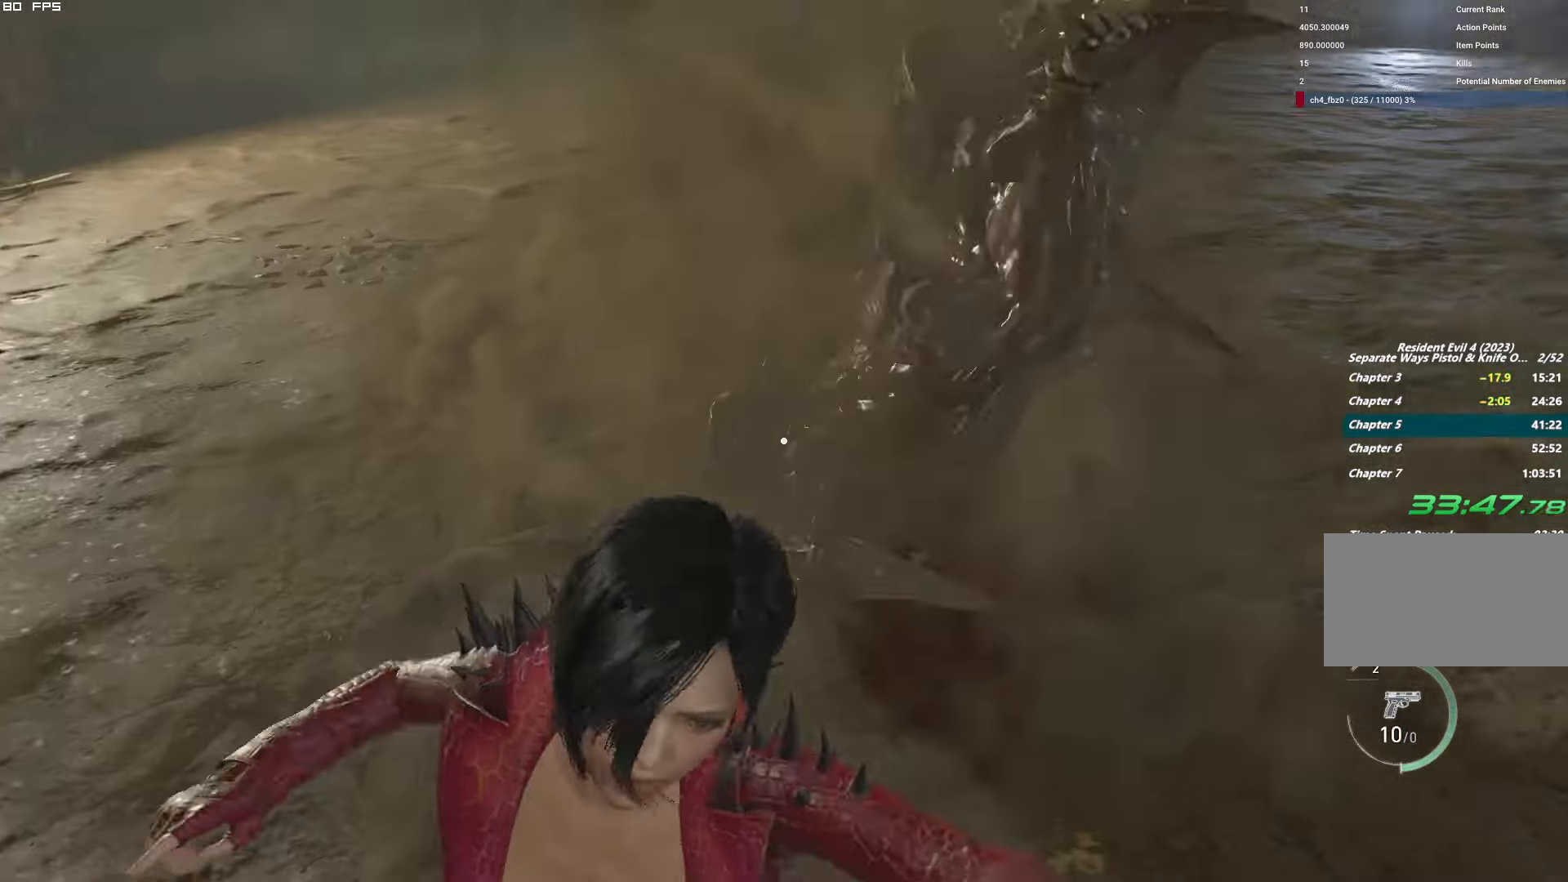
{"keys": ["s"], "mouse": ["right"], "events": [[250, "a", "up"], [500, "mouse_right", "down"]]}
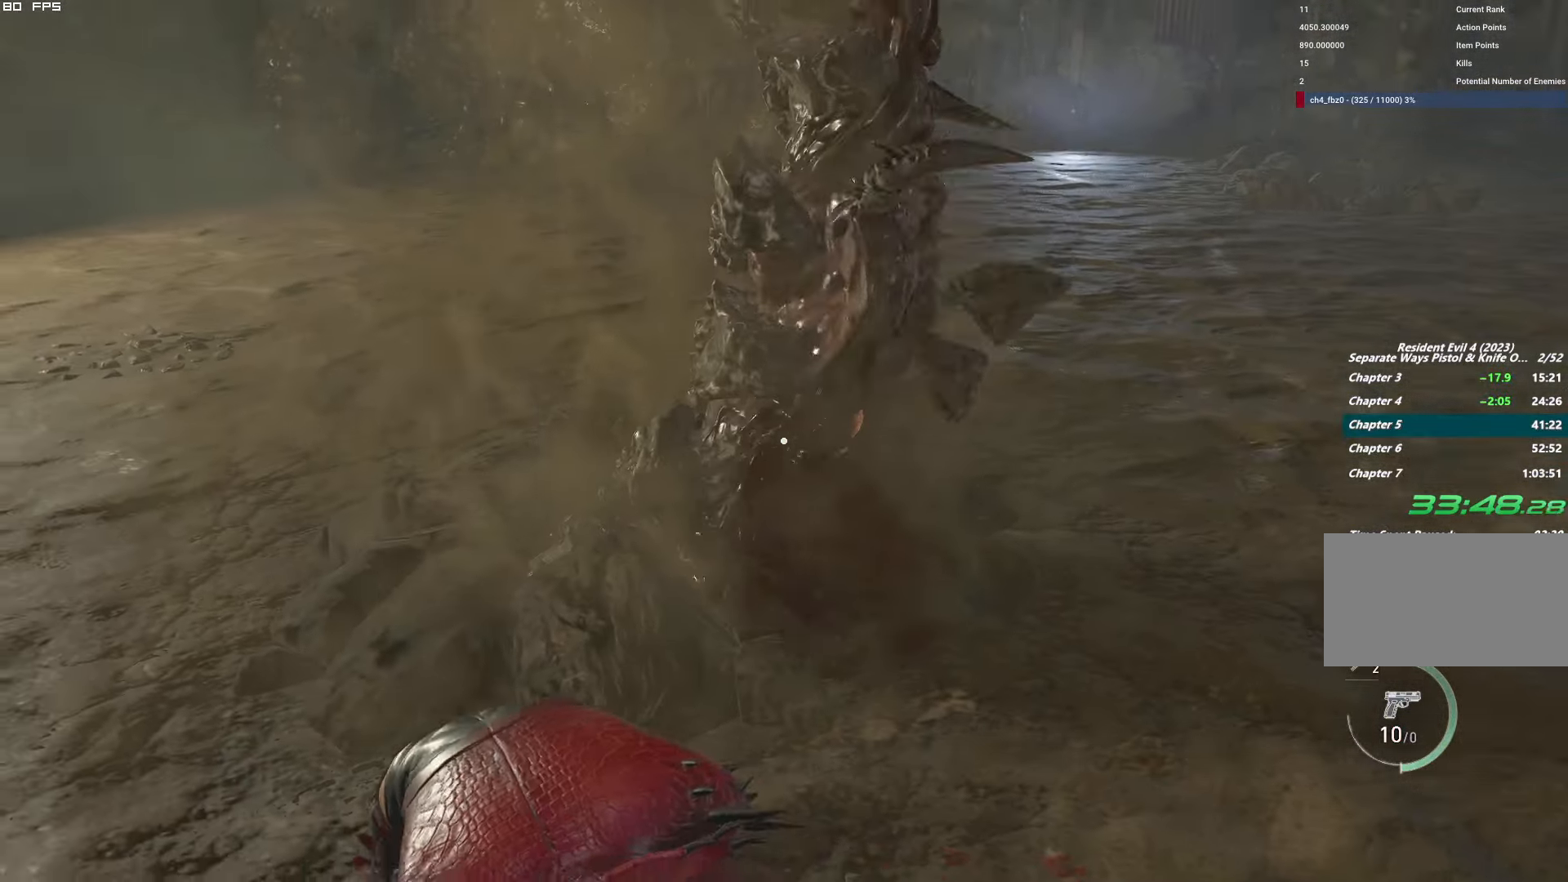
{"keys": [], "mouse": ["left", "right"], "events": [[434, "mouse_left", "down"], [434, "s", "up"]]}
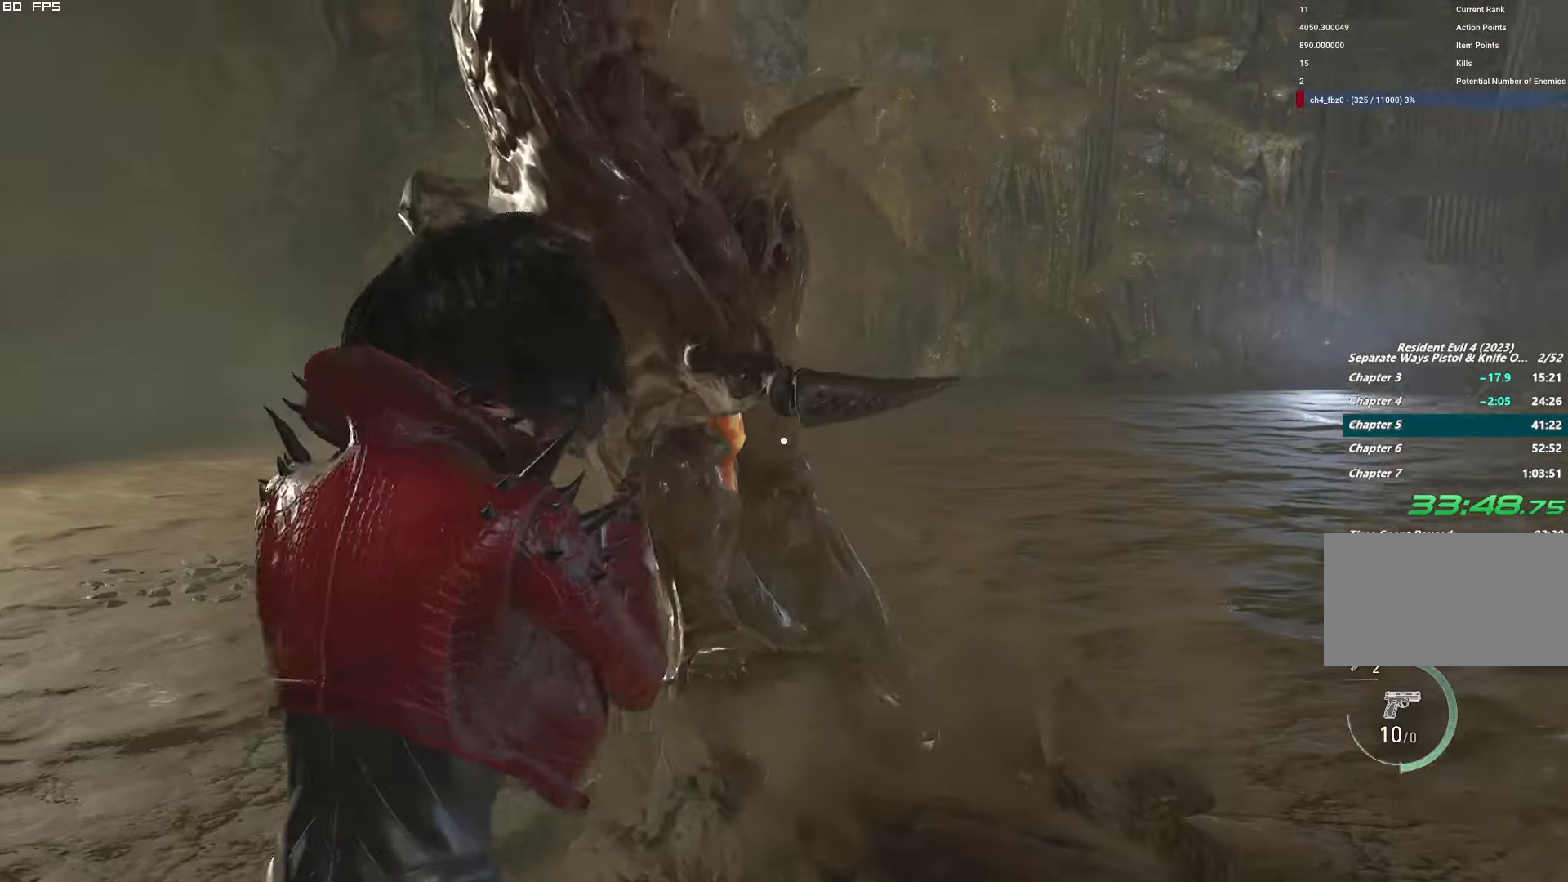
{"keys": [], "mouse": ["left", "right"], "events": [[17, "s", "down"], [134, "mouse_left", "up"], [167, "s", "up"], [417, "mouse_left", "down"], [417, "s", "down"], [500, "s", "up"]]}
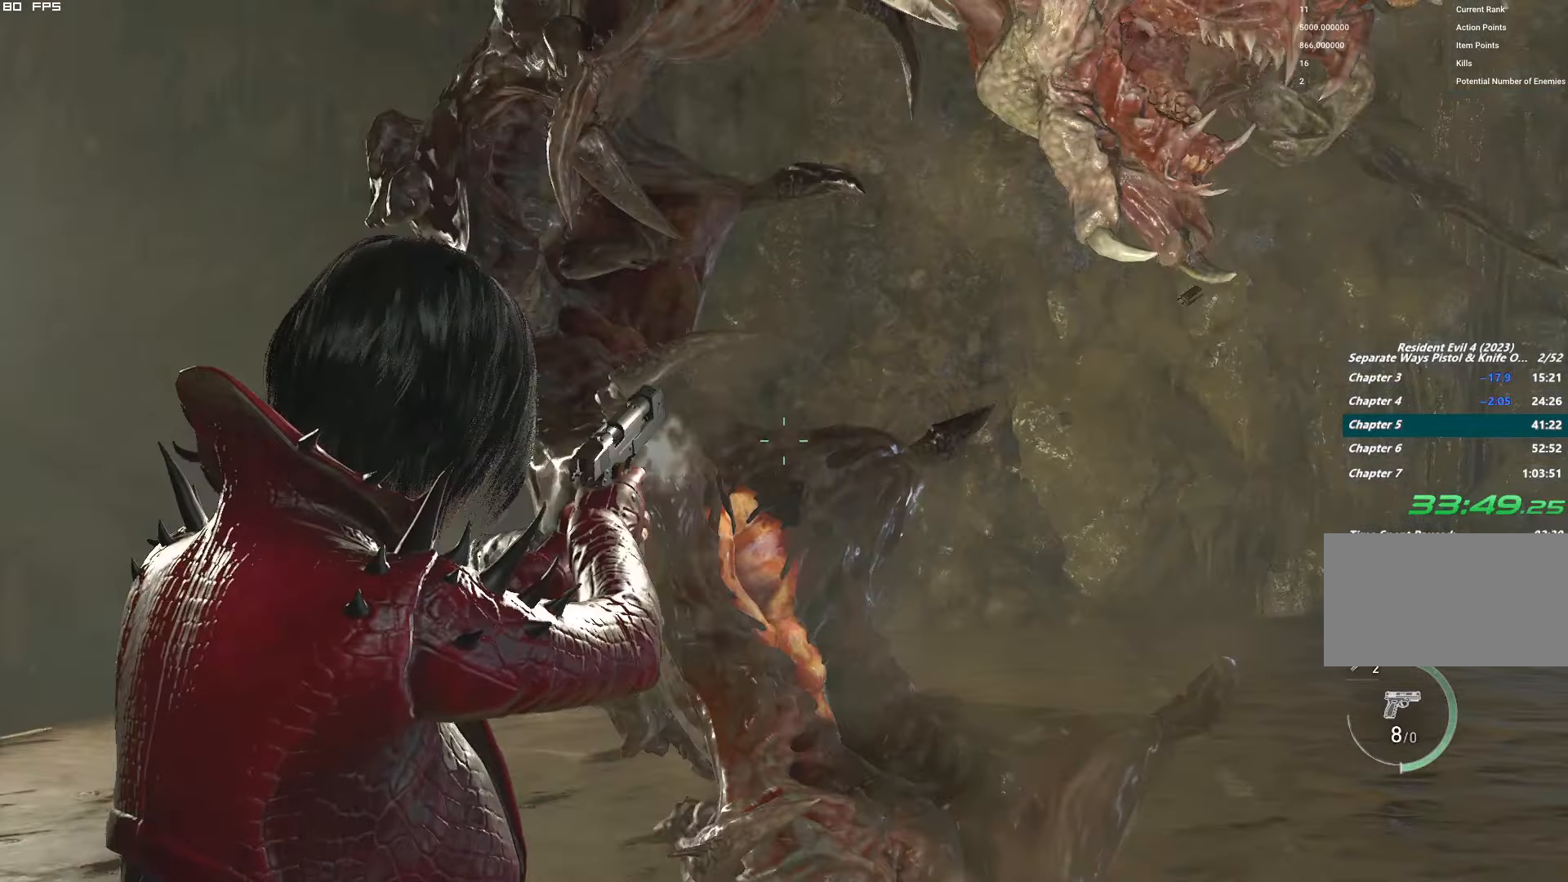
{"keys": [], "mouse": [], "events": [[100, "mouse_left", "up"], [467, "mouse_right", "up"]]}
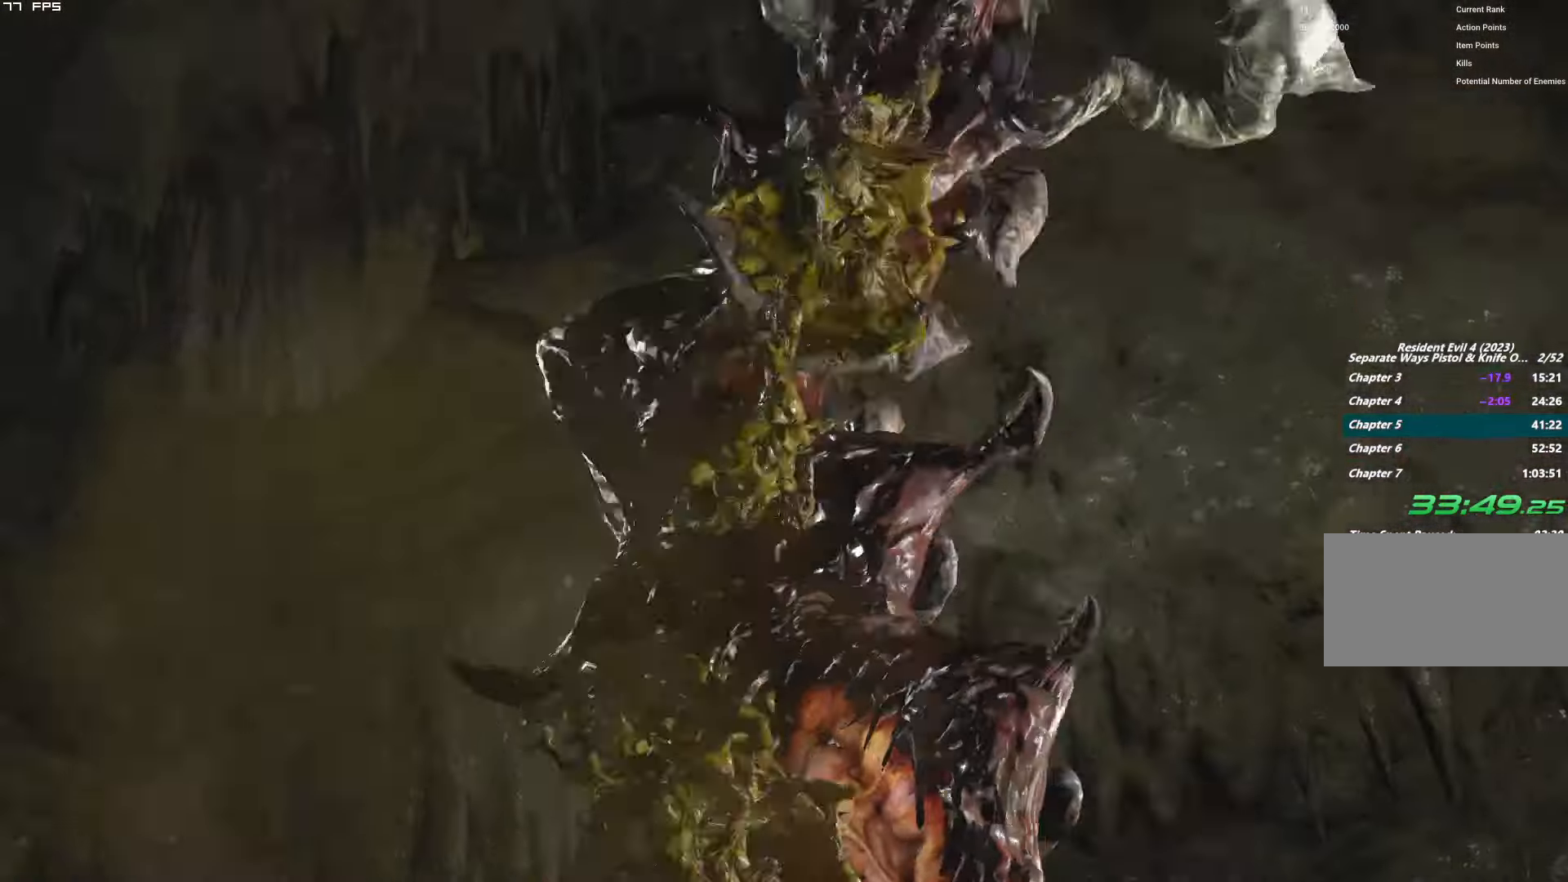
{"keys": [], "mouse": [], "events": [[84, "t", "down"], [167, "t", "up"], [284, "y", "down"], [367, "y", "up"]]}
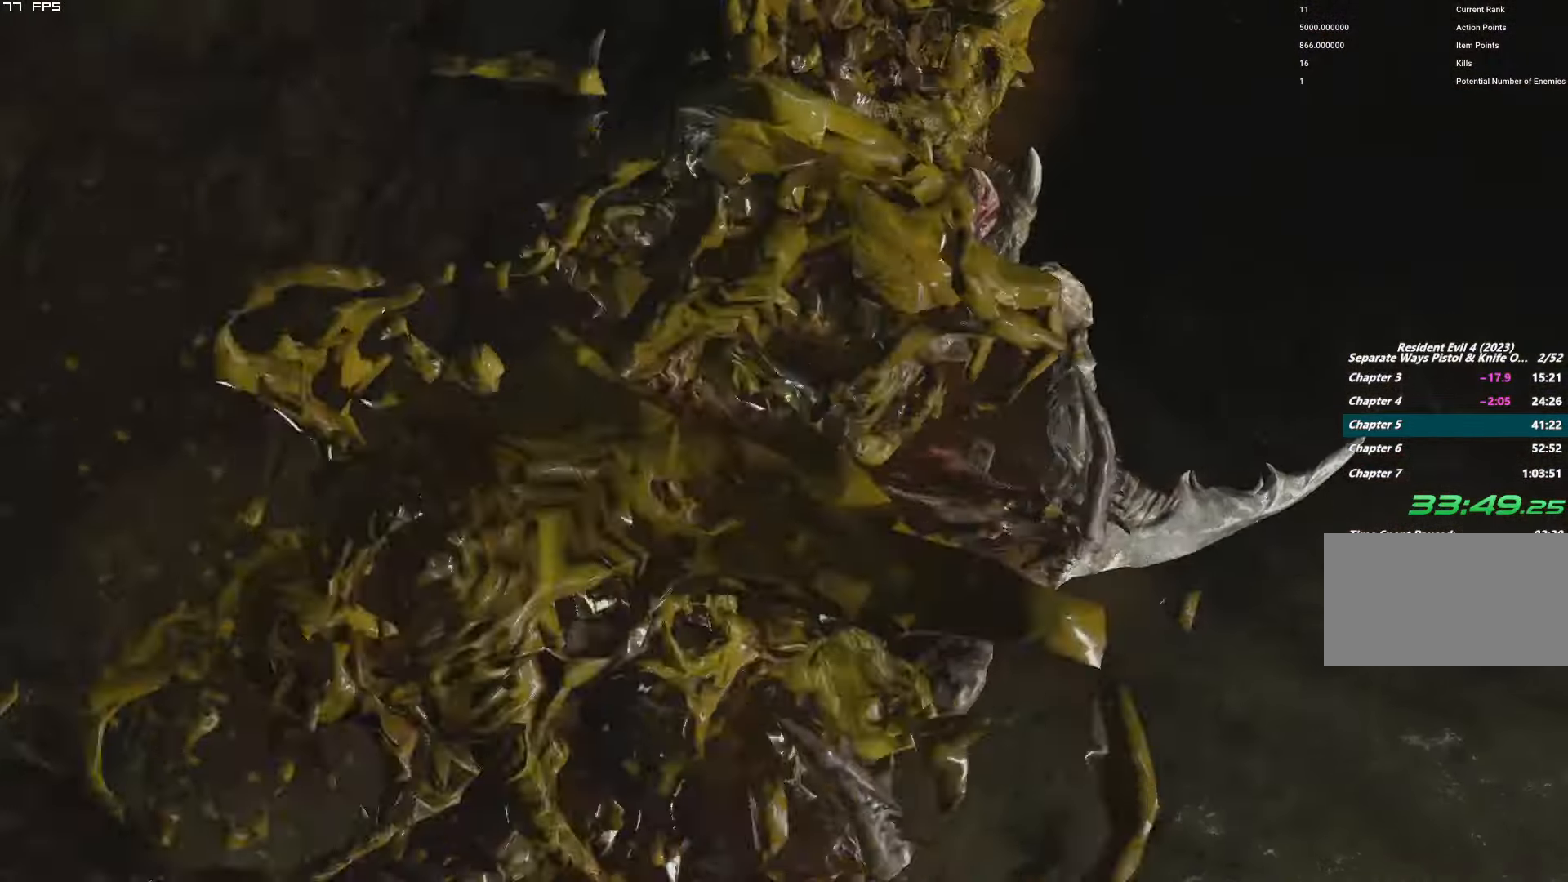
{"keys": ["shift", "w"], "mouse": ["right"], "events": [[284, "w", "down"], [350, "mouse_right", "down"], [350, "shift", "down"]]}